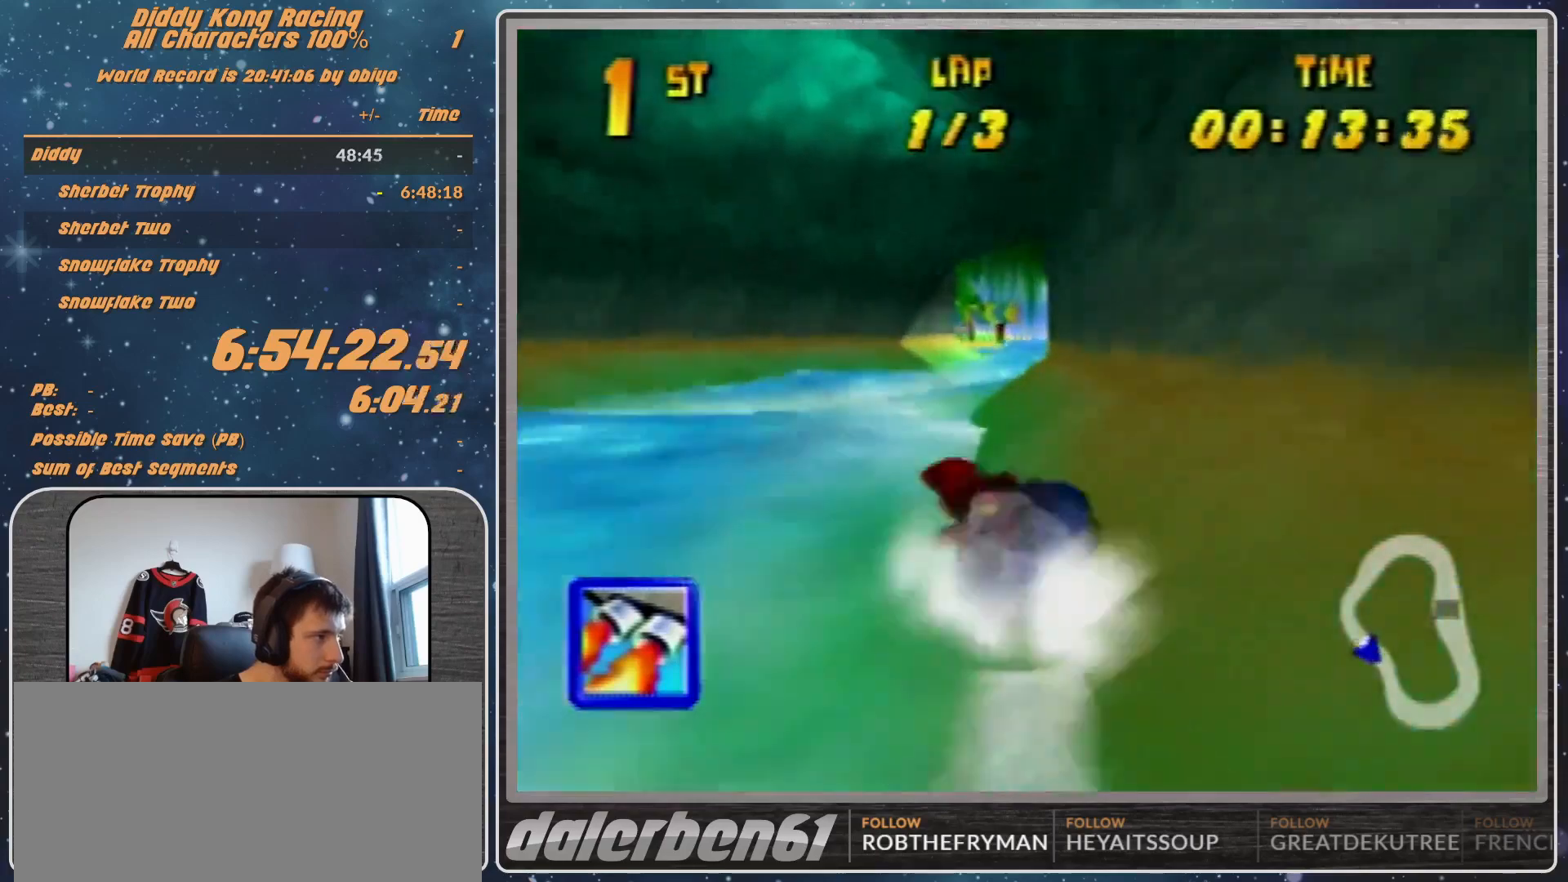
Gameplay with a controller (Nintendo layout); each line is a JSON object with the inputs held at the frame after it. "events" lists button and stick changes between this image and that frame as [ms after this image, input, new state], when the widget could be followed in between. Not read: L1 L3 R3.
{"buttons": ["R1"], "left_stick": "up-left", "events": [[100, "A", "up"], [200, "A", "down"], [300, "A", "up"], [300, "left_stick", "up"], [400, "A", "down"], [400, "left_stick", "up-left"], [500, "A", "up"]]}
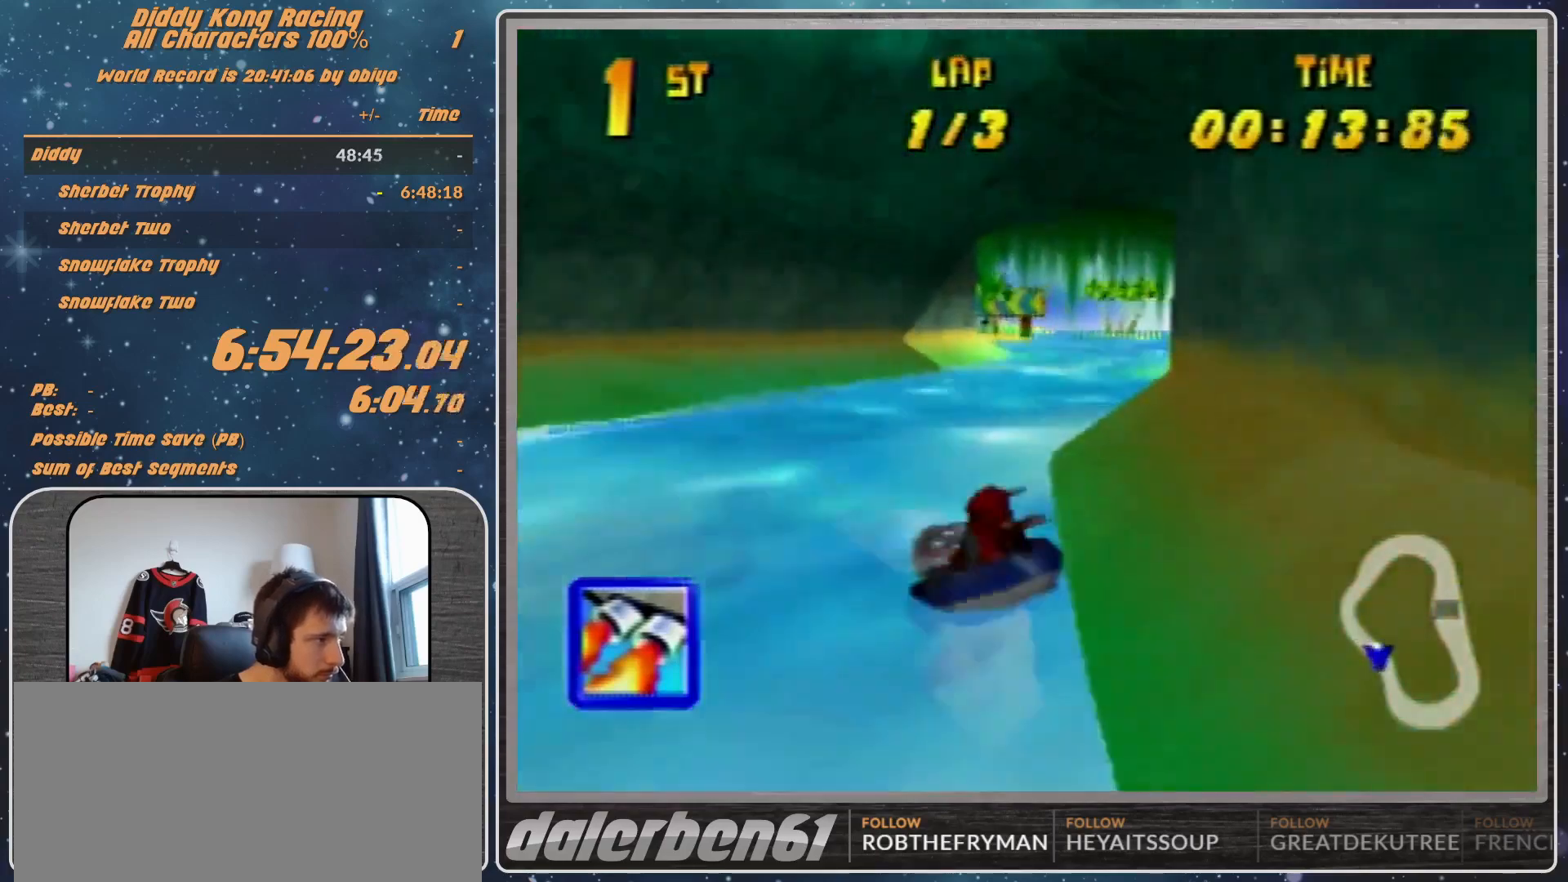
{"buttons": ["A", "R1"], "left_stick": "up-right", "events": [[33, "A", "down"], [200, "A", "up"], [300, "A", "down"], [300, "left_stick", "up-right"], [400, "A", "up"], [433, "A", "down"]]}
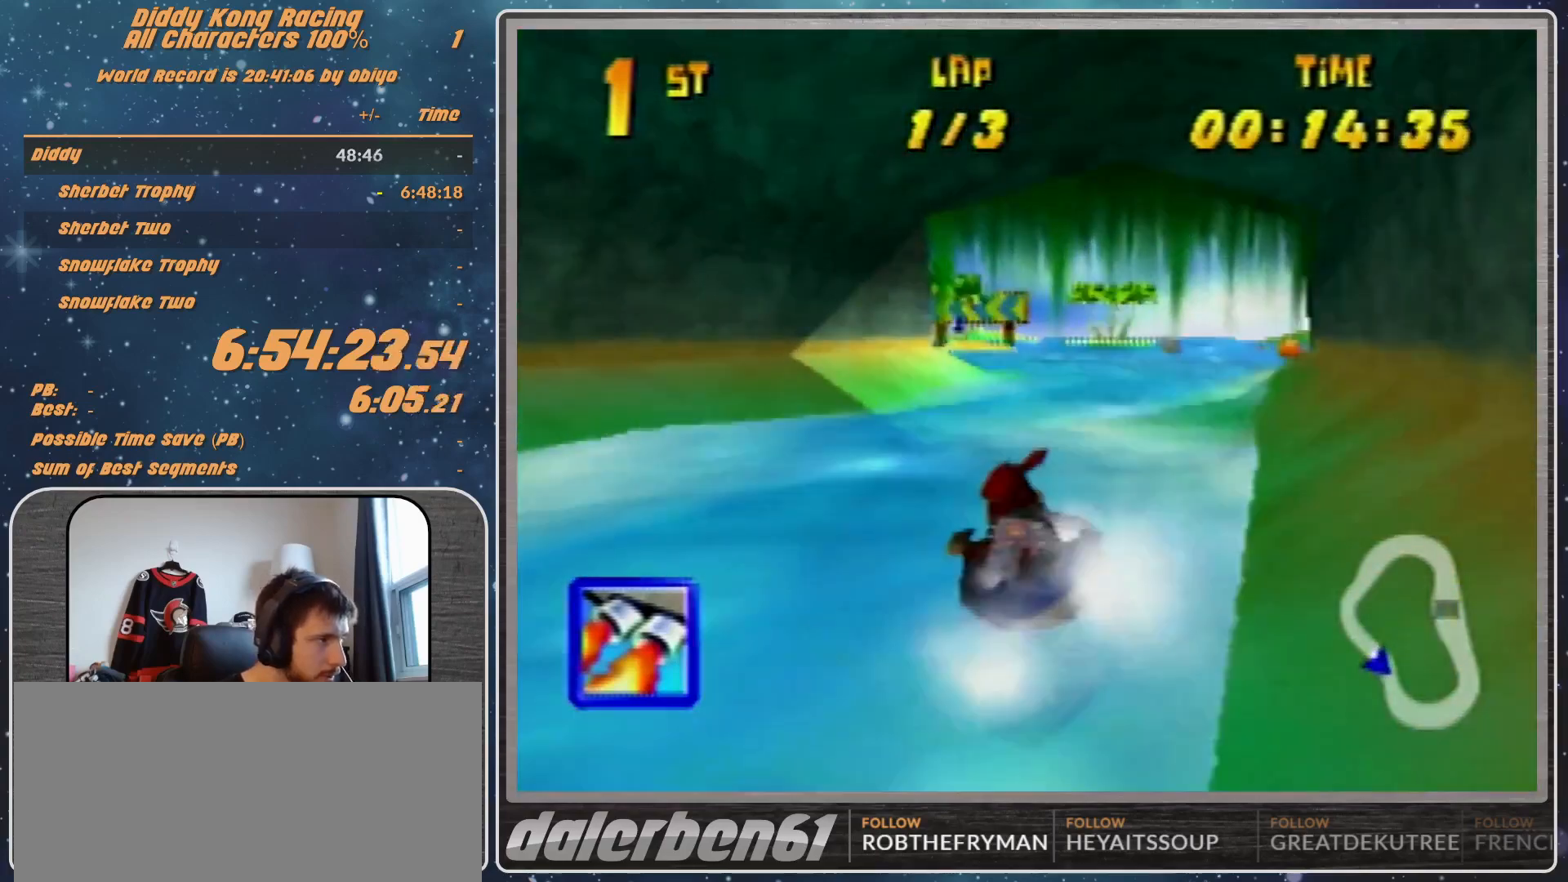
{"buttons": ["R1"], "left_stick": "up-left", "events": [[100, "A", "up"], [133, "A", "down"], [200, "left_stick", "up-left"], [267, "A", "up"], [367, "A", "down"], [467, "A", "up"]]}
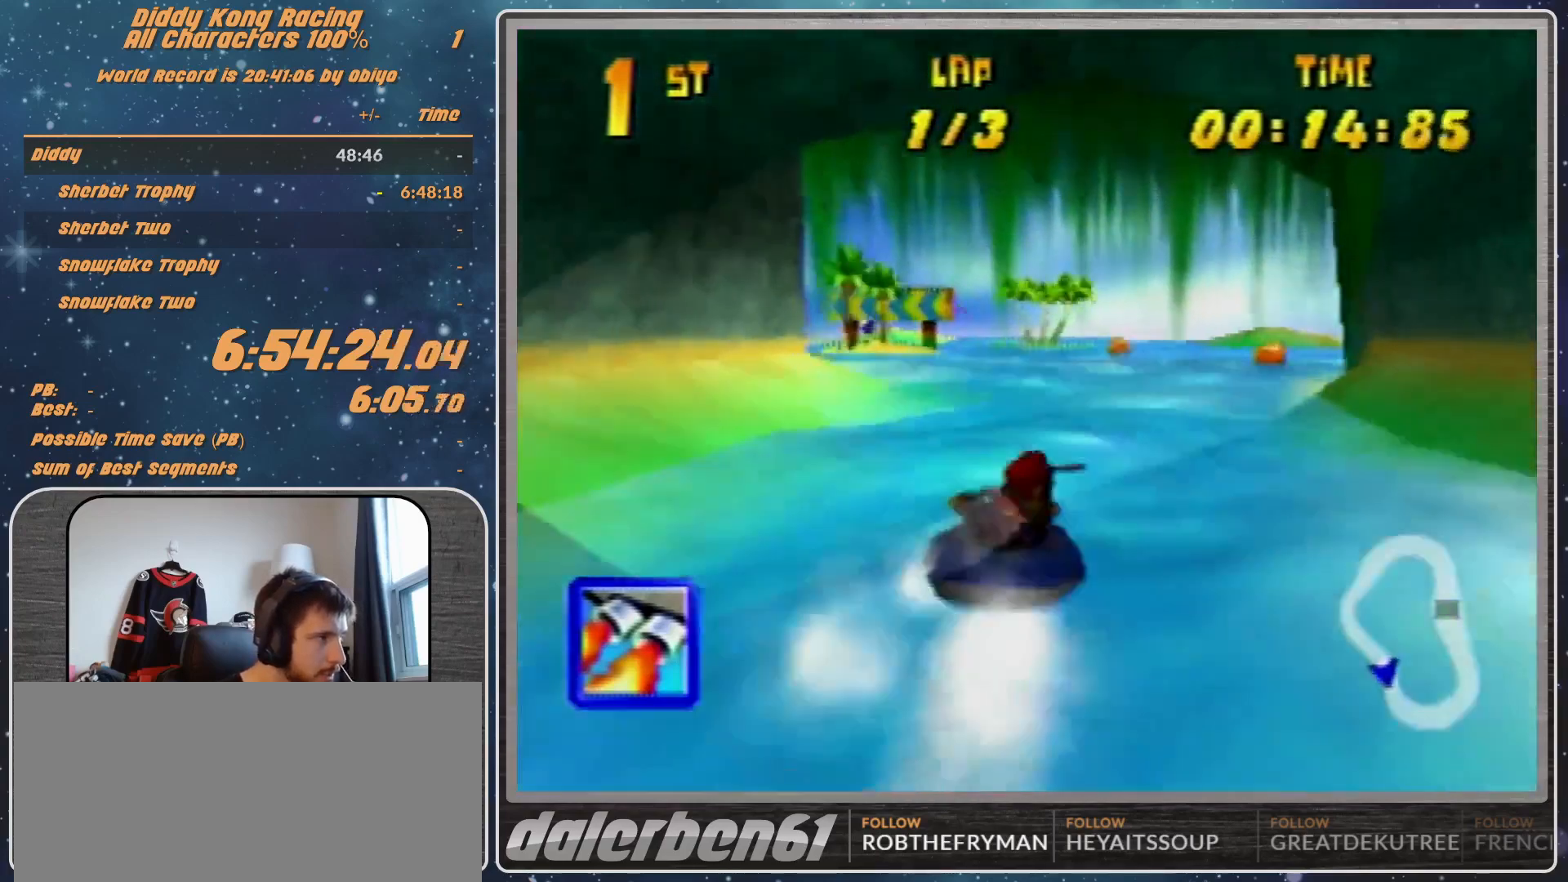
{"buttons": ["A", "R1"], "left_stick": "up", "events": [[33, "A", "down"], [133, "A", "up"], [200, "A", "down"], [200, "left_stick", "up-right"], [367, "A", "up"], [400, "A", "down"], [500, "left_stick", "up"]]}
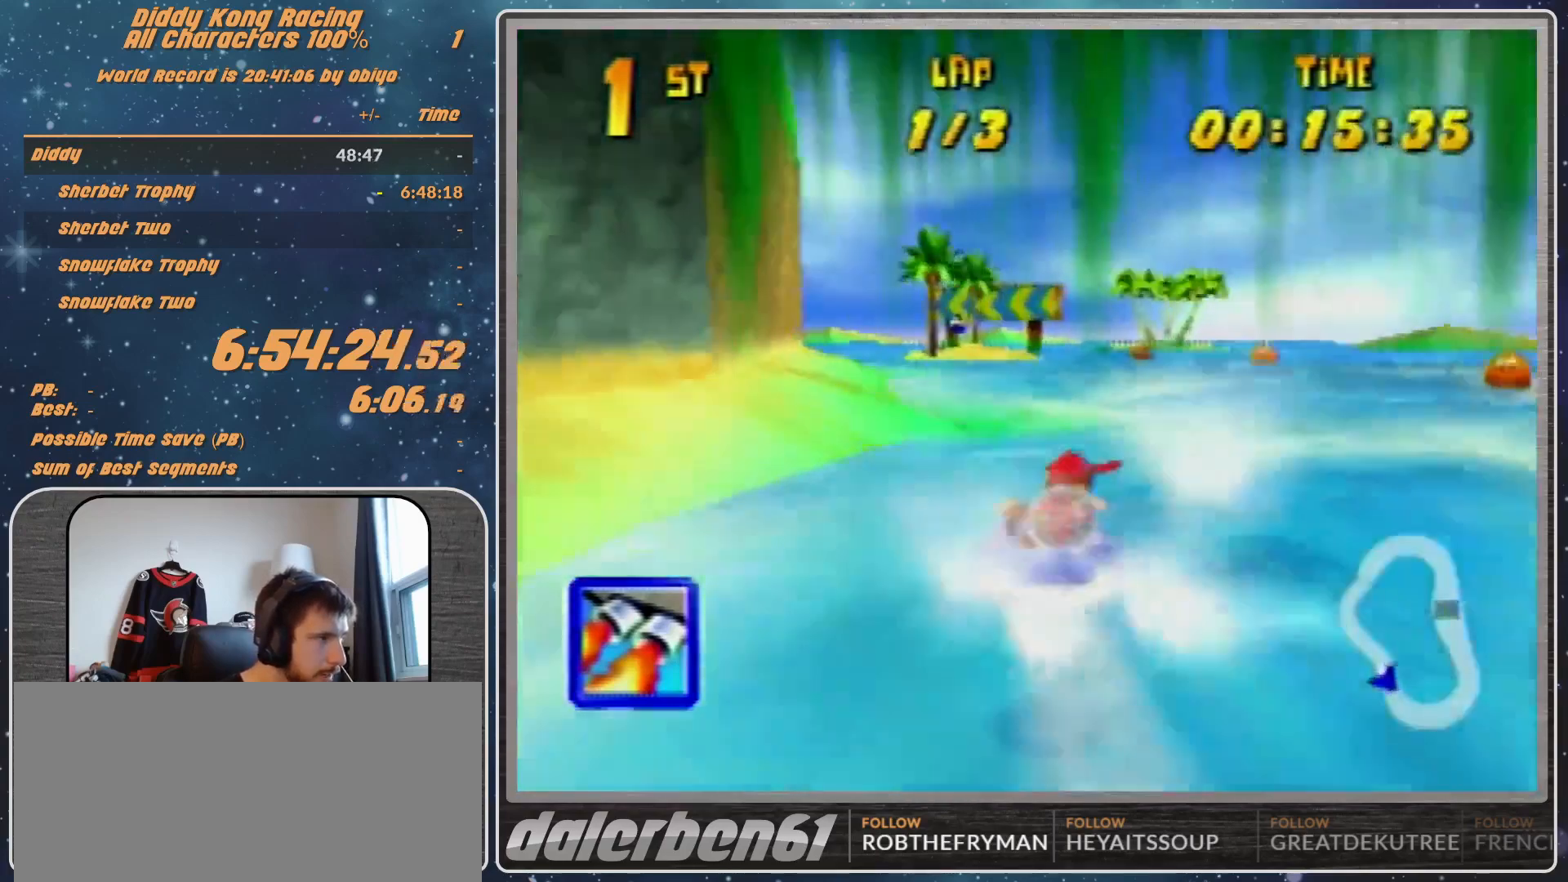
{"buttons": ["A", "R1"], "left_stick": "up-left", "events": [[33, "A", "up"], [33, "left_stick", "up-left"], [100, "A", "down"], [200, "A", "up"], [300, "A", "down"], [433, "A", "up"], [500, "A", "down"]]}
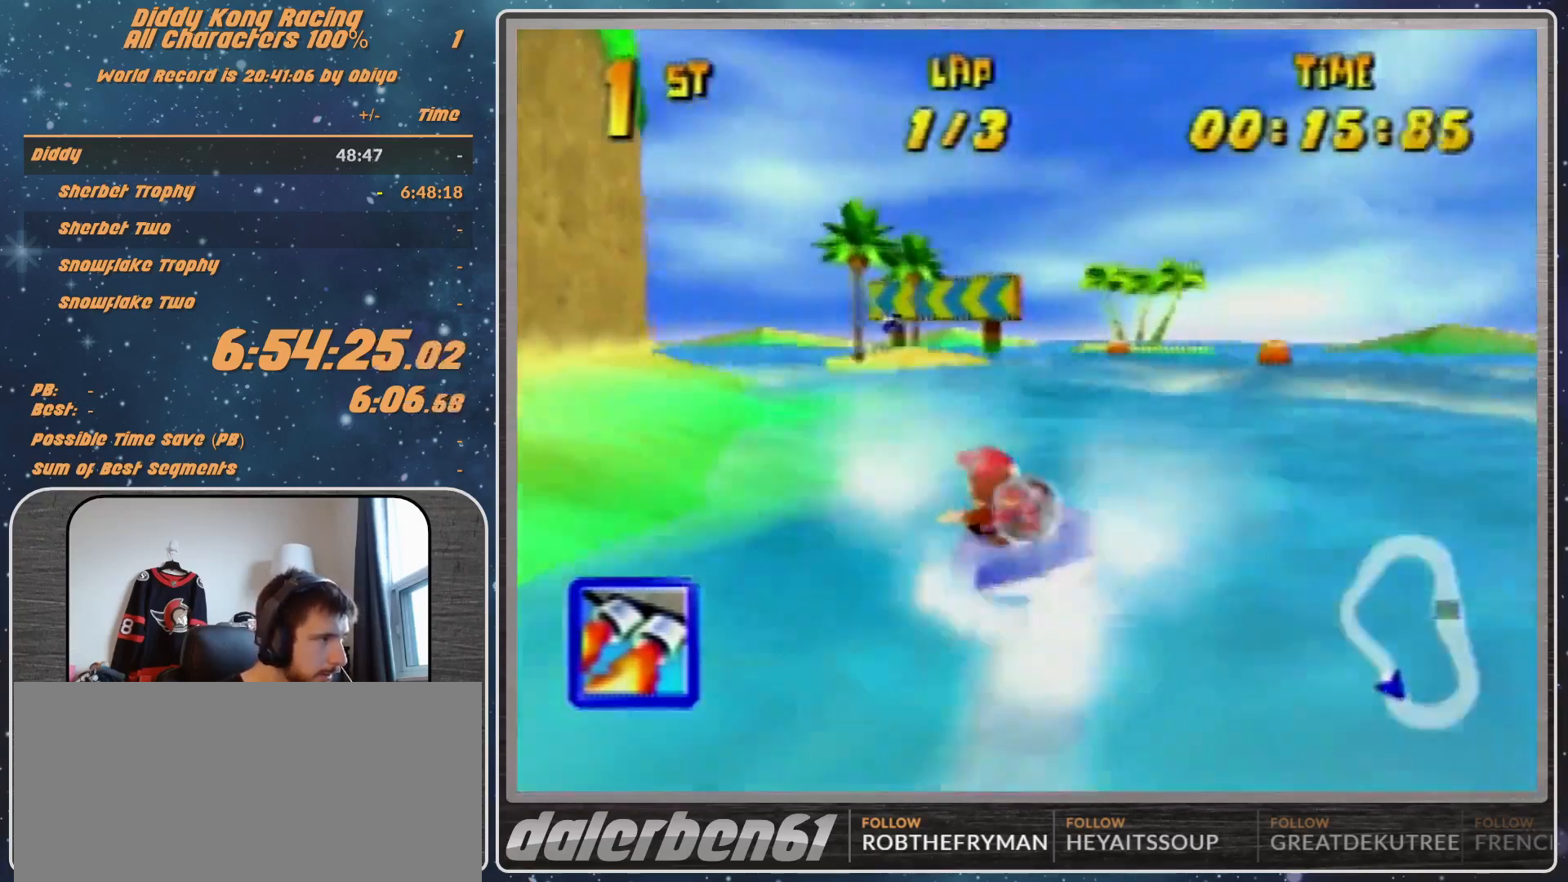
{"buttons": ["A", "R1"], "left_stick": "up-left", "events": [[33, "left_stick", "up-right"], [100, "A", "up"], [200, "A", "down"], [367, "A", "up"], [433, "A", "down"], [433, "left_stick", "up-left"]]}
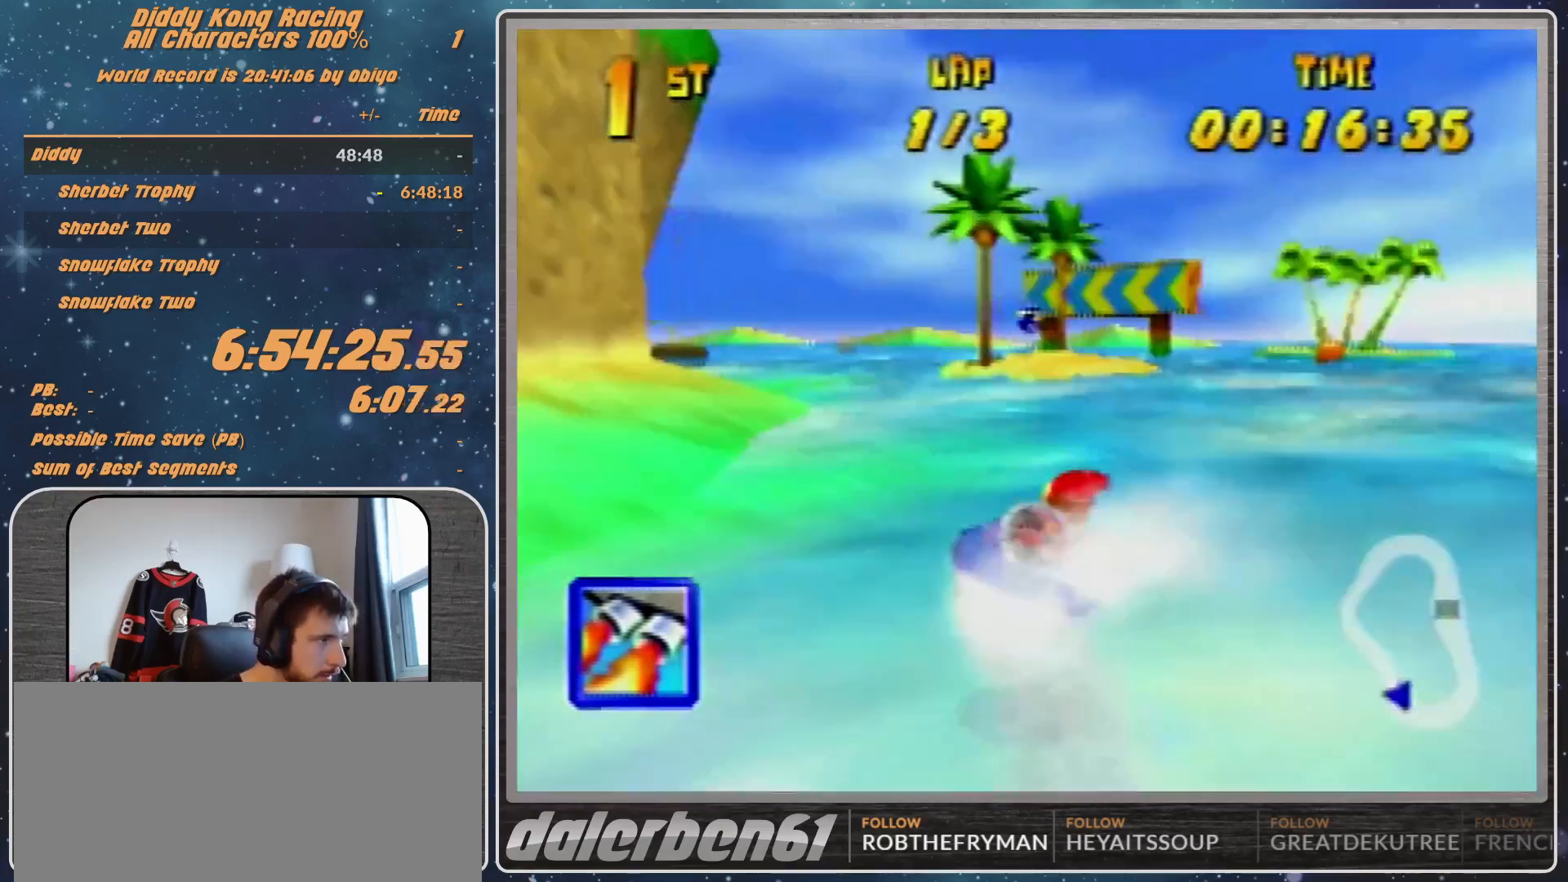
{"buttons": ["R1"], "left_stick": "up-right", "events": [[33, "A", "up"], [100, "A", "down"], [300, "left_stick", "up-right"], [467, "A", "up"]]}
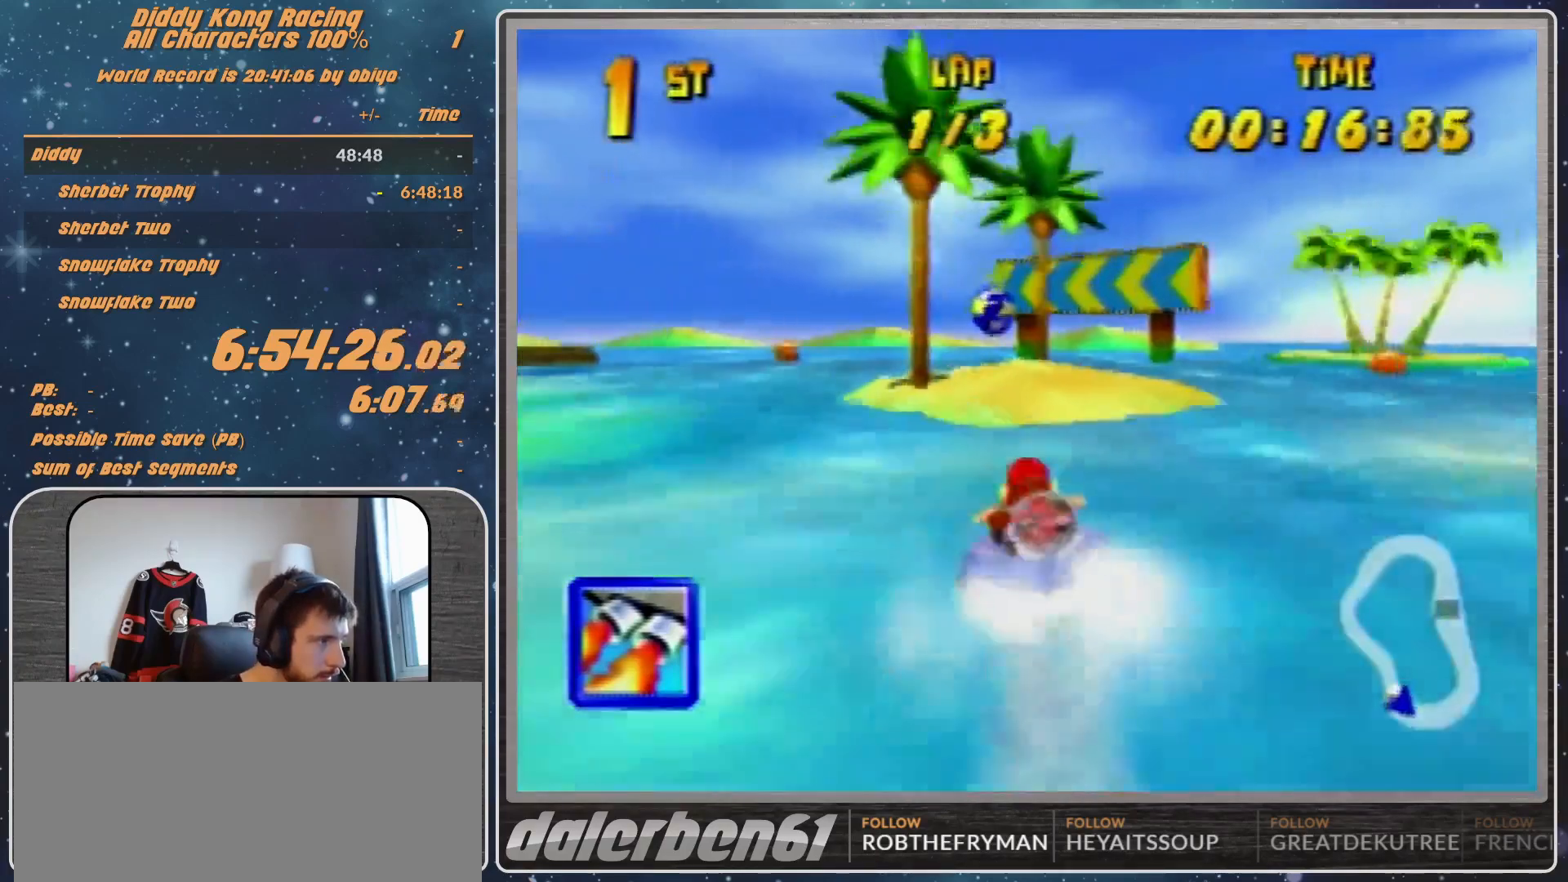
{"buttons": ["A", "R1"], "left_stick": "up-left", "events": [[33, "A", "down"], [33, "left_stick", "up-left"]]}
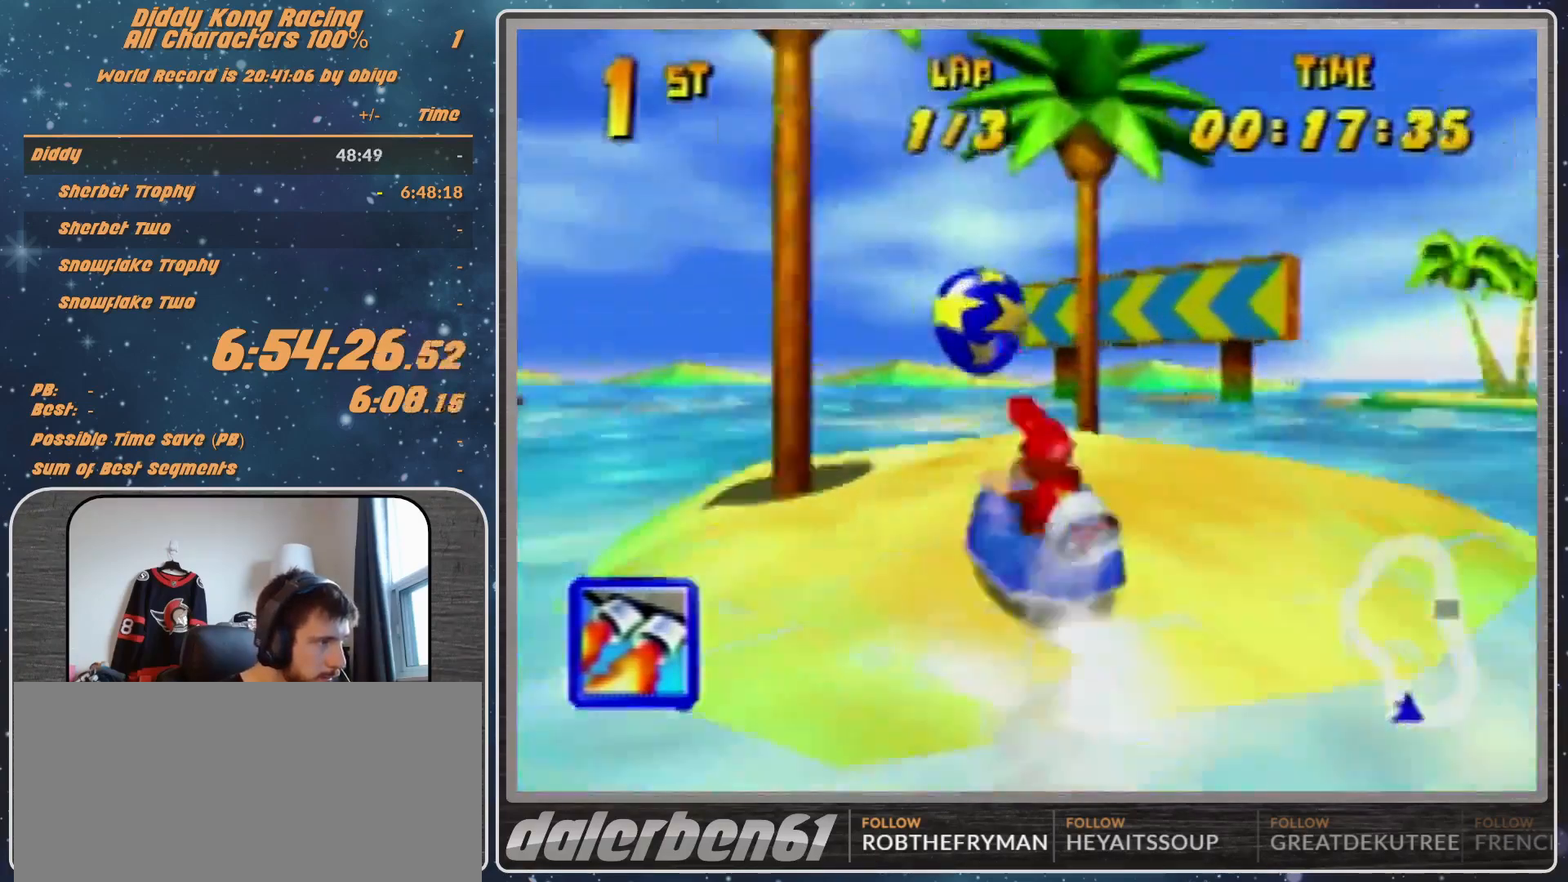
{"buttons": ["A", "R1"], "left_stick": "up-left", "events": []}
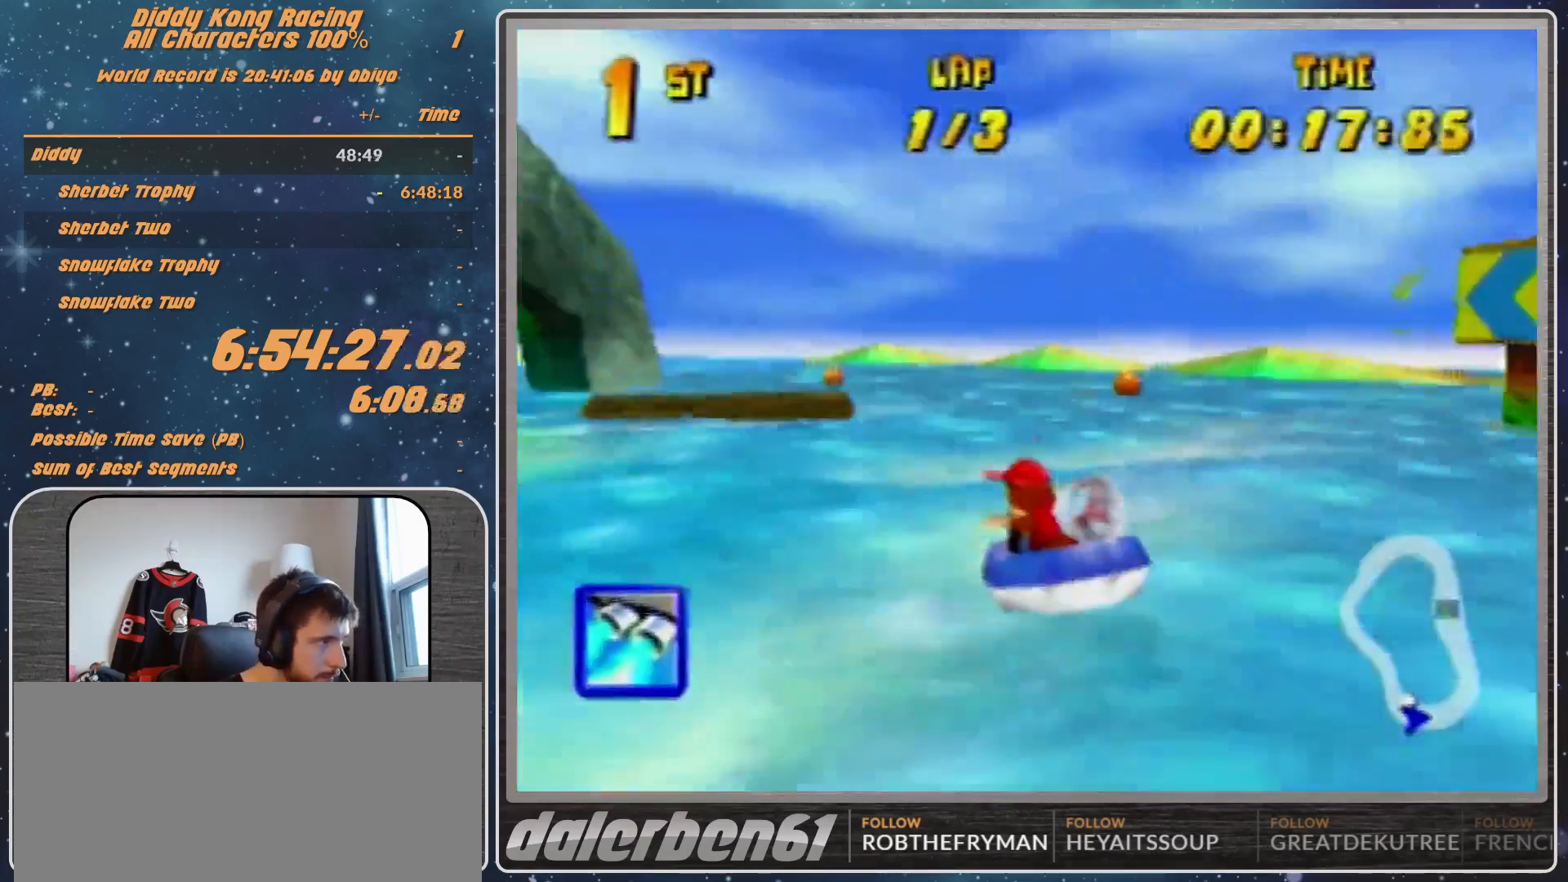
{"buttons": ["A", "R1"], "left_stick": "up-right", "events": [[67, "A", "up"], [100, "A", "down"], [267, "A", "up"], [267, "left_stick", "up-right"], [333, "A", "down"], [467, "A", "up"], [500, "A", "down"]]}
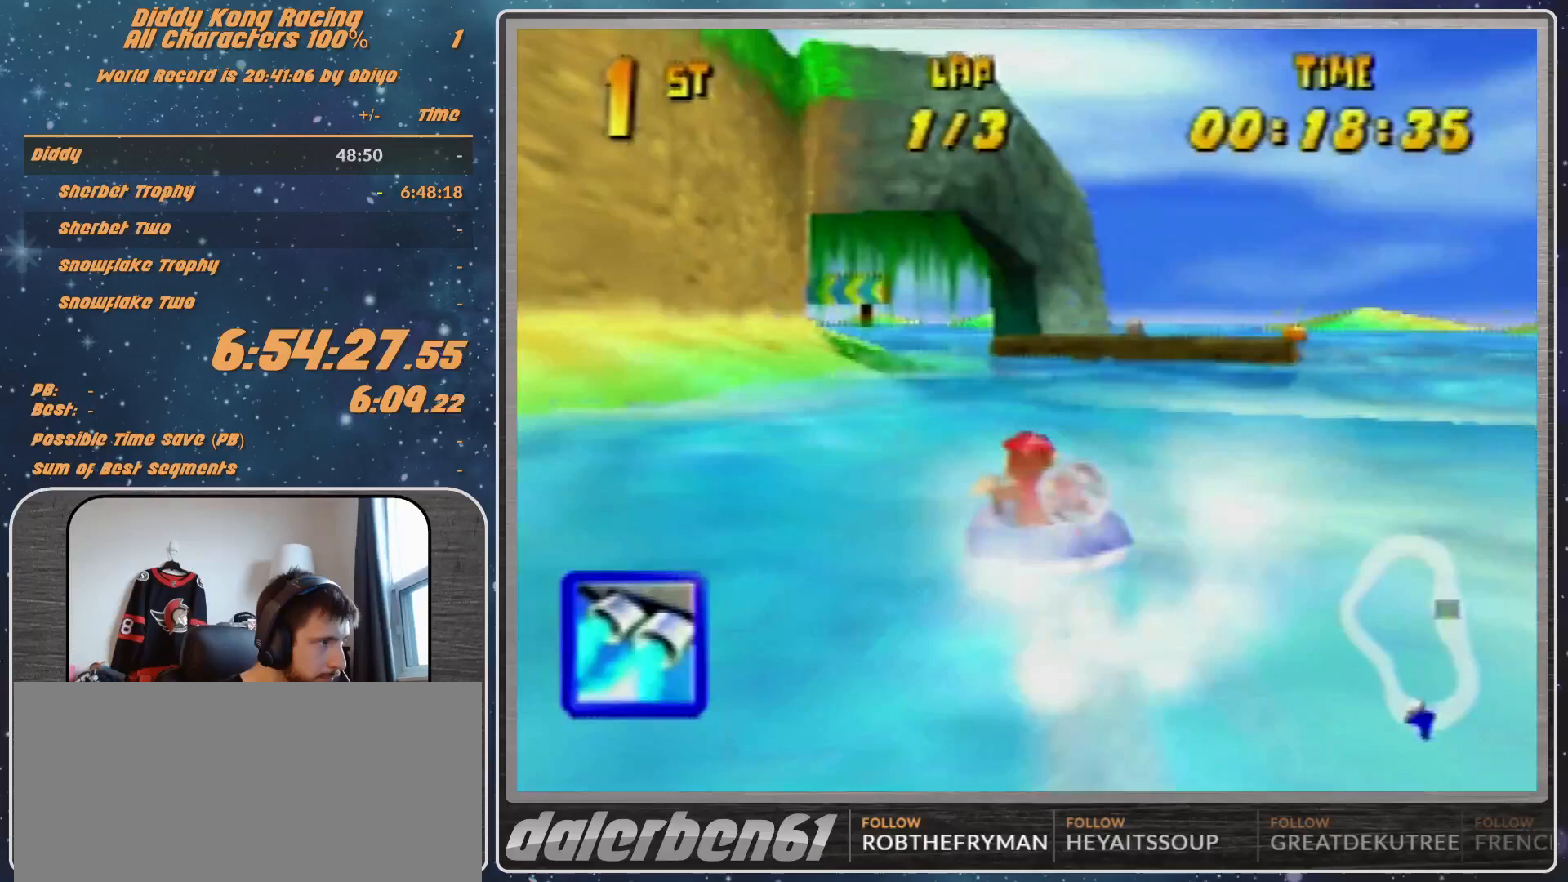
{"buttons": ["A", "R1"], "left_stick": "up-left", "events": [[100, "left_stick", "up-left"], [167, "A", "up"], [200, "A", "down"], [367, "A", "up"], [467, "A", "down"]]}
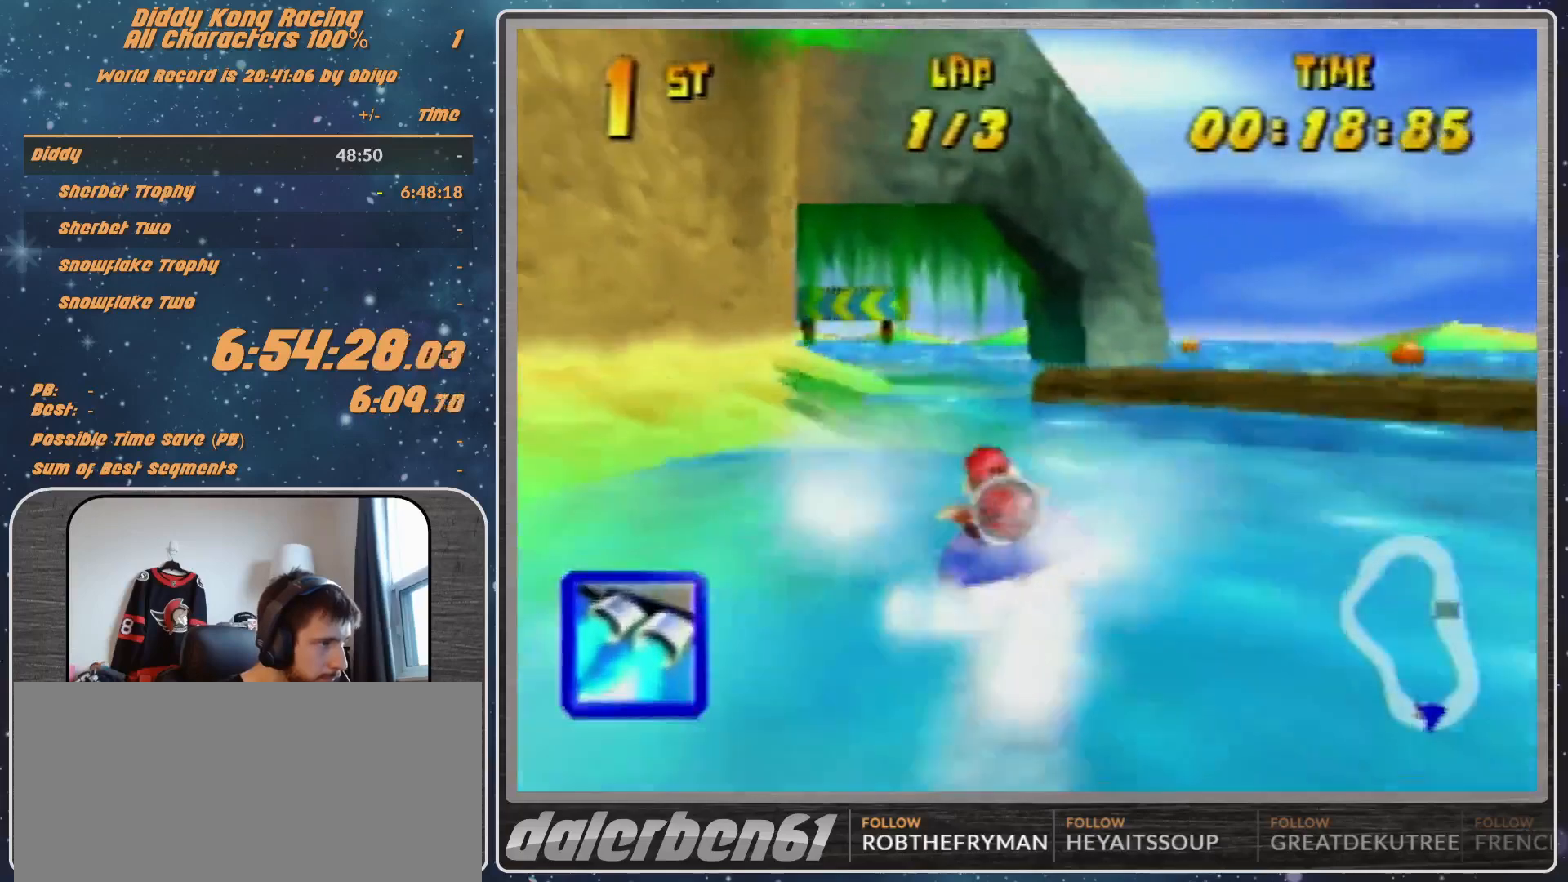
{"buttons": ["A", "R1"], "left_stick": "up-left", "events": [[100, "A", "up"], [100, "left_stick", "up-right"], [167, "A", "down"], [300, "A", "up"], [367, "A", "down"], [367, "left_stick", "up-left"]]}
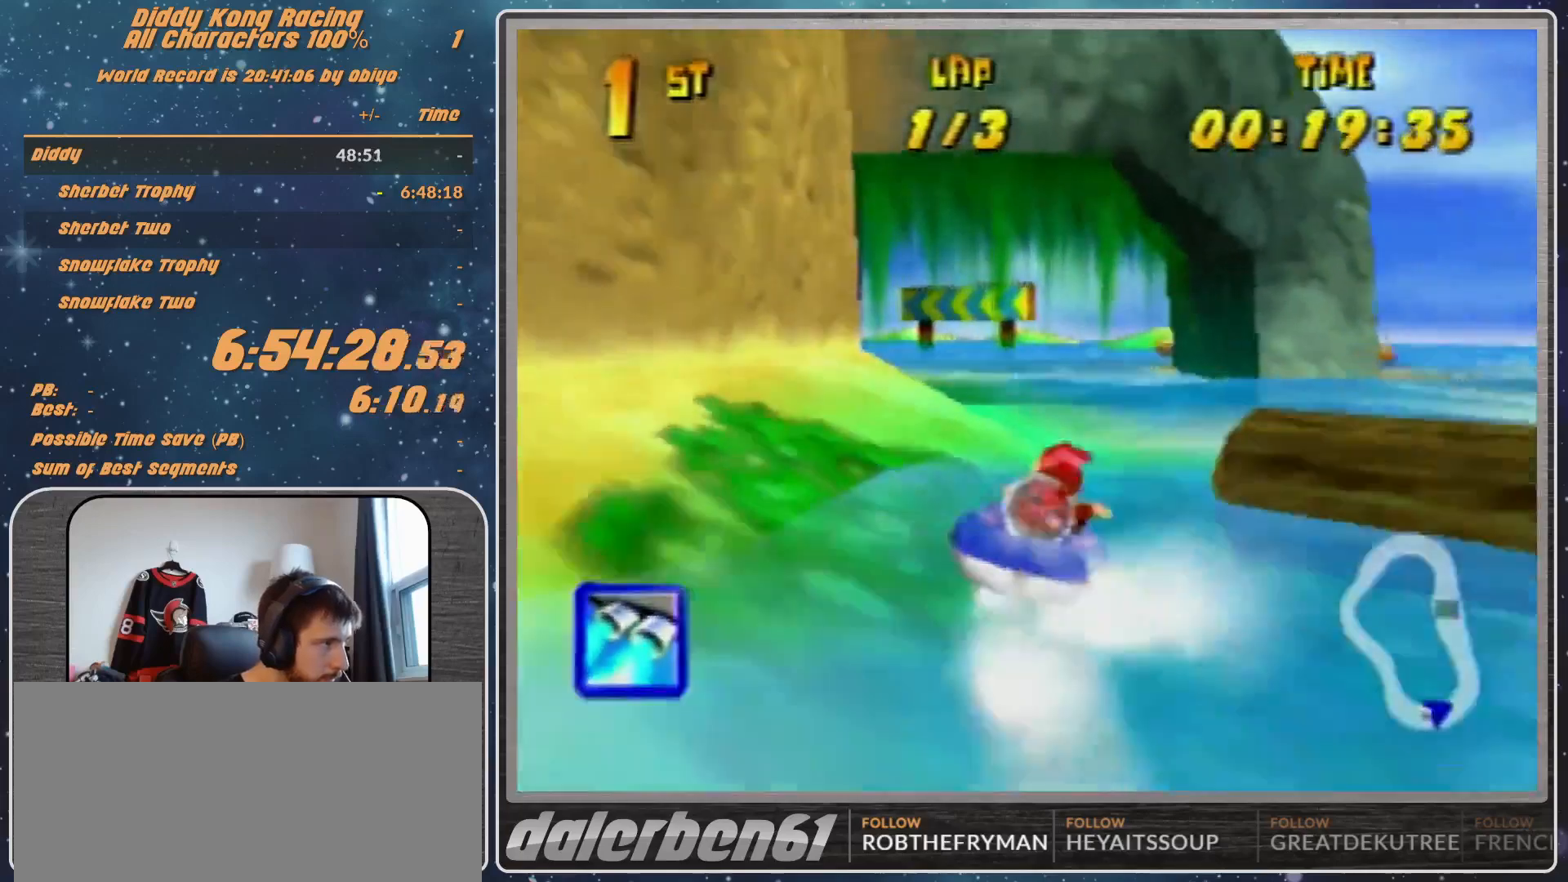
{"buttons": ["R1"], "left_stick": "up", "events": [[33, "A", "up"], [67, "A", "down"], [200, "A", "up"], [267, "A", "down"], [300, "left_stick", "up-right"], [433, "A", "up"], [467, "left_stick", "up"]]}
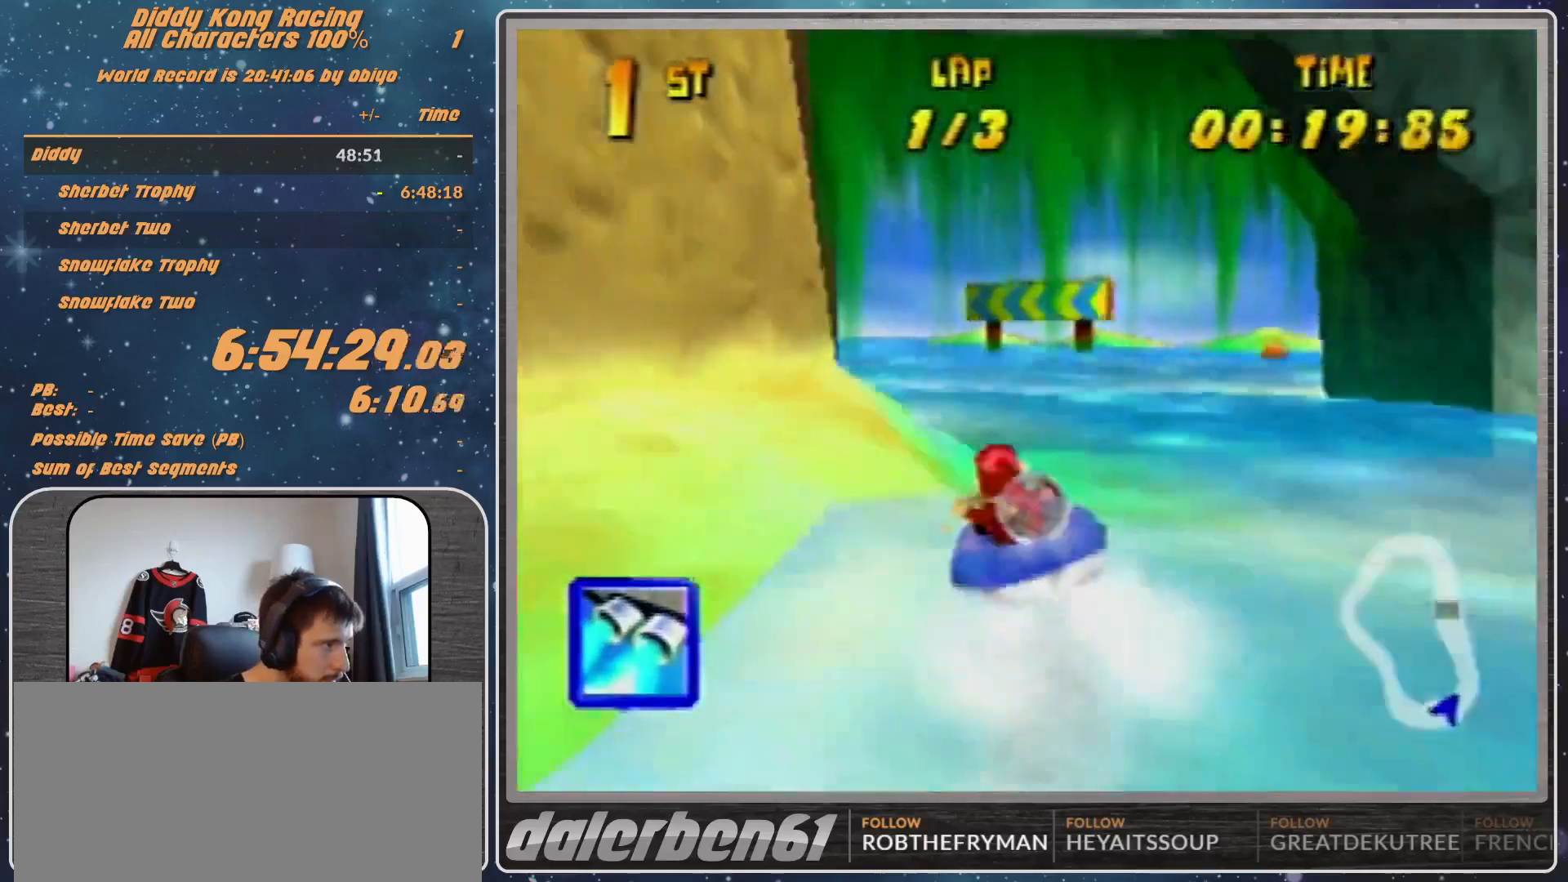
{"buttons": ["A", "R1"], "left_stick": "up-right", "events": [[67, "A", "down"], [67, "left_stick", "up-left"], [100, "A", "up"], [233, "A", "down"], [467, "left_stick", "up-right"]]}
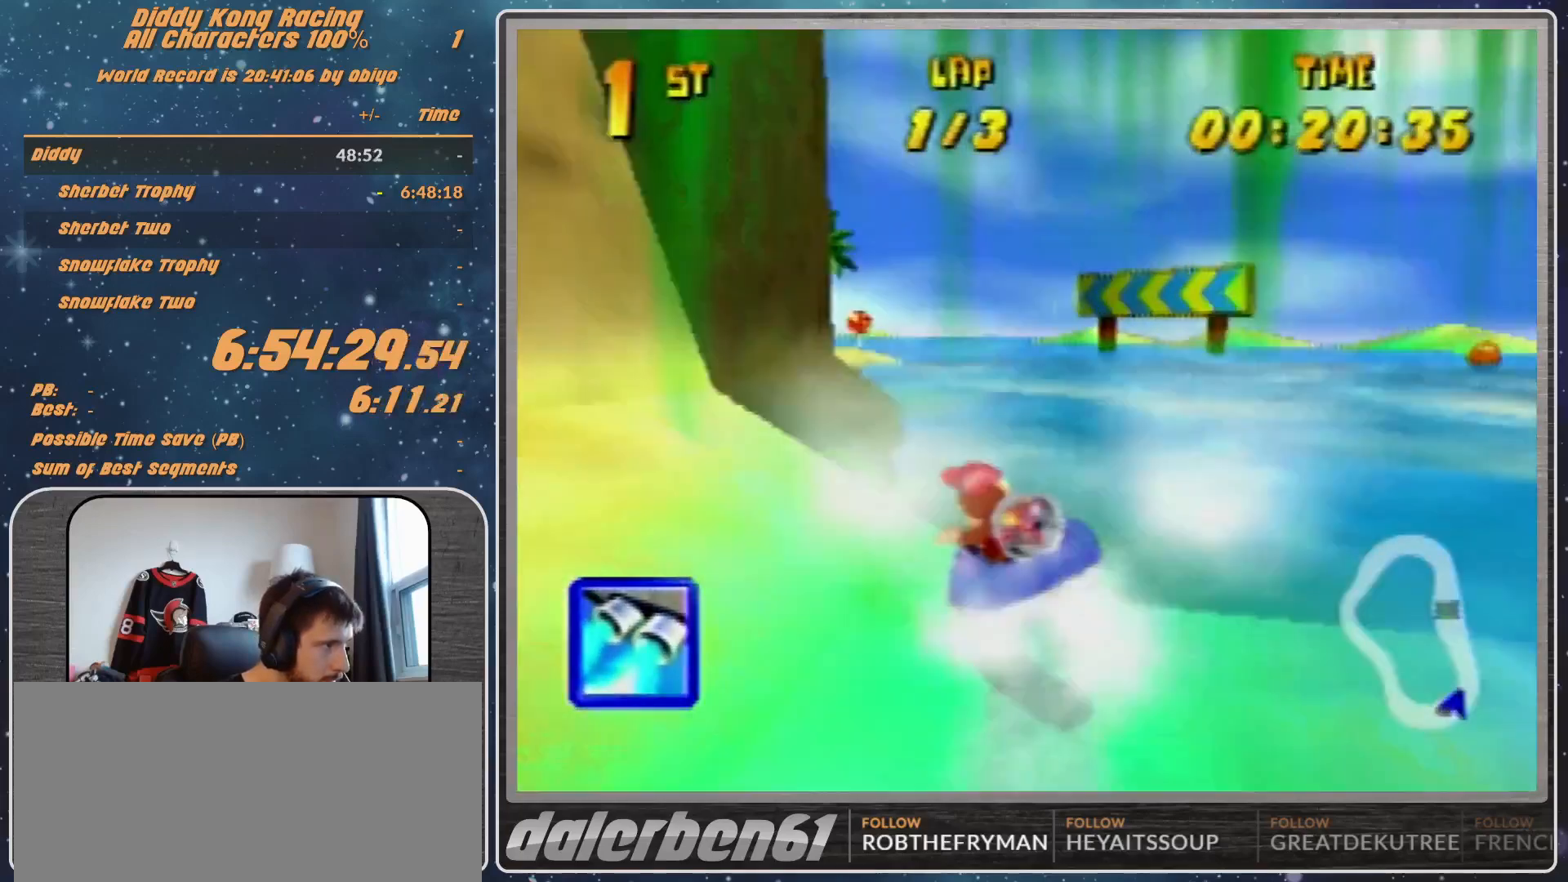
{"buttons": ["R1"], "left_stick": "up", "events": [[33, "A", "up"], [167, "A", "down"], [200, "A", "up"], [200, "left_stick", "up-left"], [300, "A", "down"], [433, "A", "up"], [467, "left_stick", "up"]]}
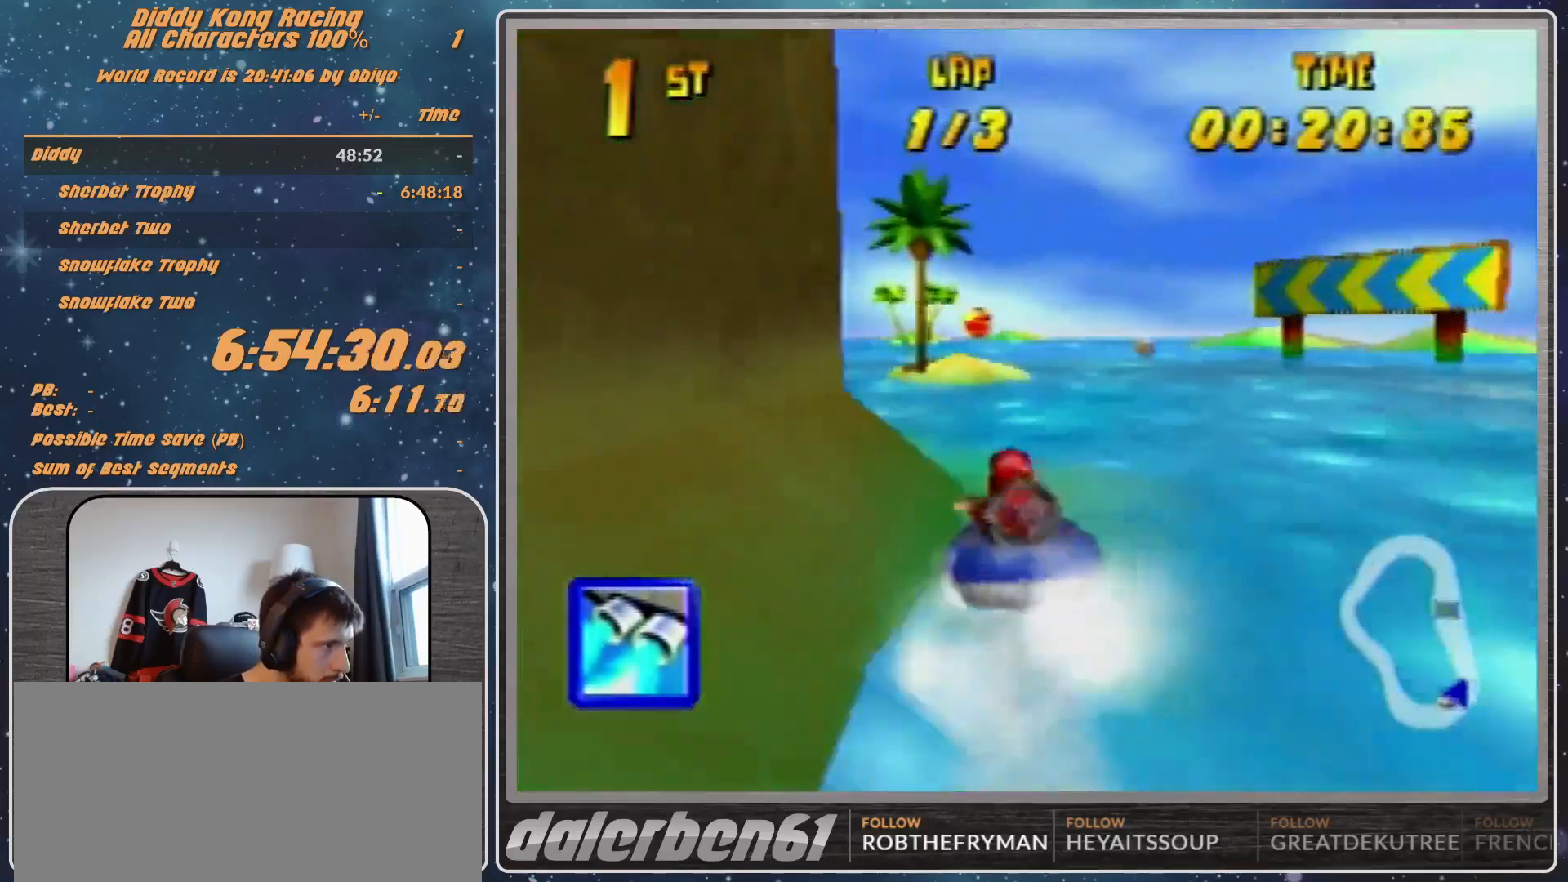
{"buttons": ["B", "R1"], "left_stick": "up-left", "events": [[33, "A", "down"], [33, "left_stick", "up-right"], [100, "A", "up"], [167, "left_stick", "up-left"], [233, "A", "down"], [333, "A", "up"], [333, "Z", "down"], [400, "B", "down"], [467, "Z", "up"]]}
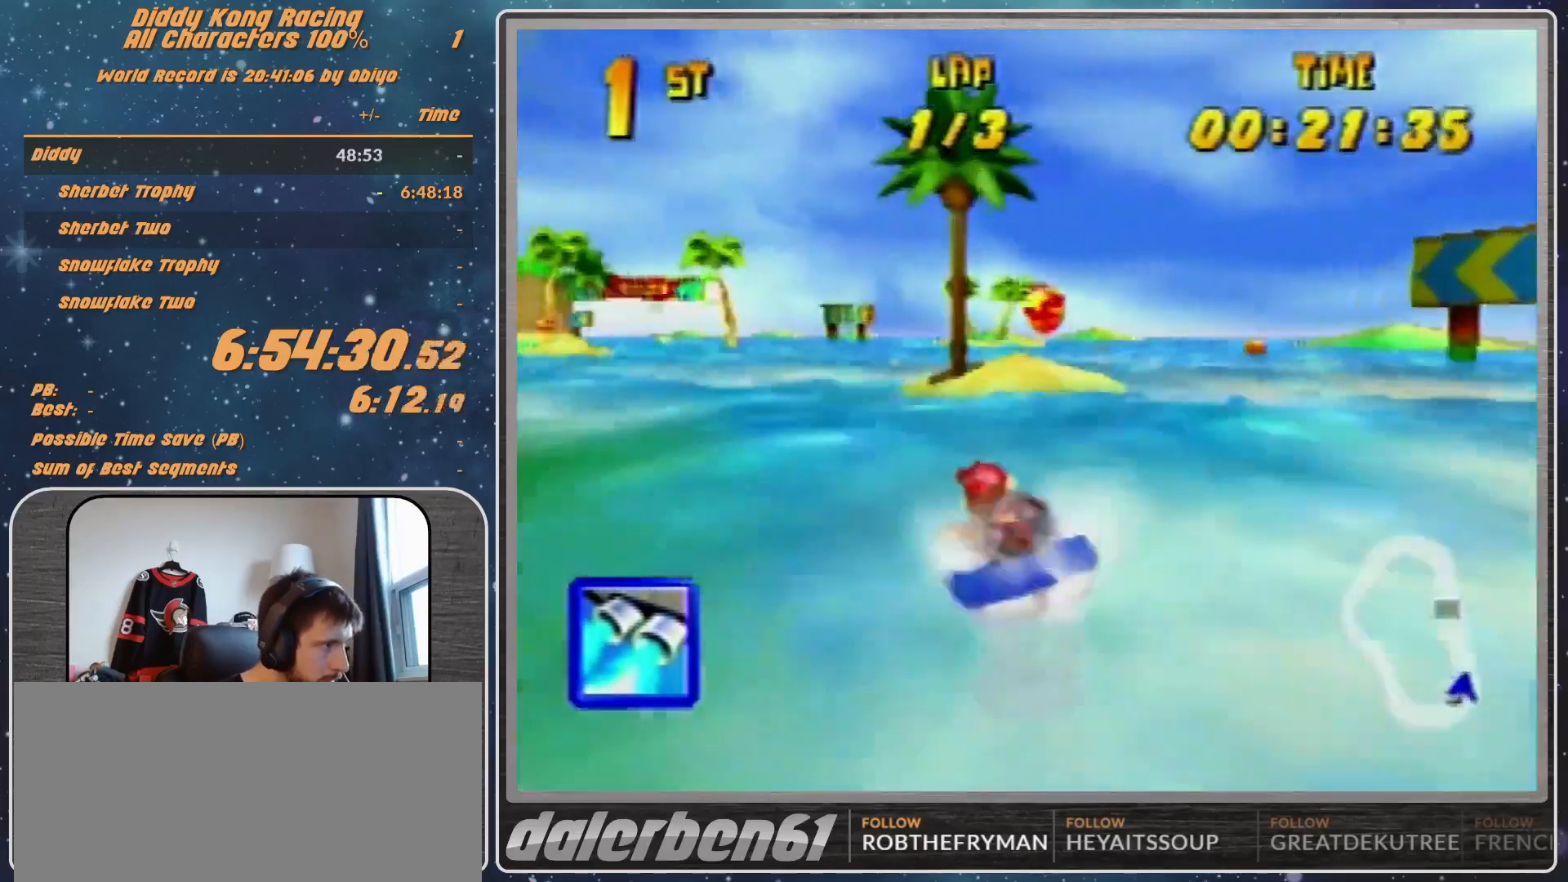
{"buttons": ["R1"], "left_stick": "up-left", "events": [[67, "B", "up"], [233, "left_stick", "up-right"], [467, "left_stick", "up-left"]]}
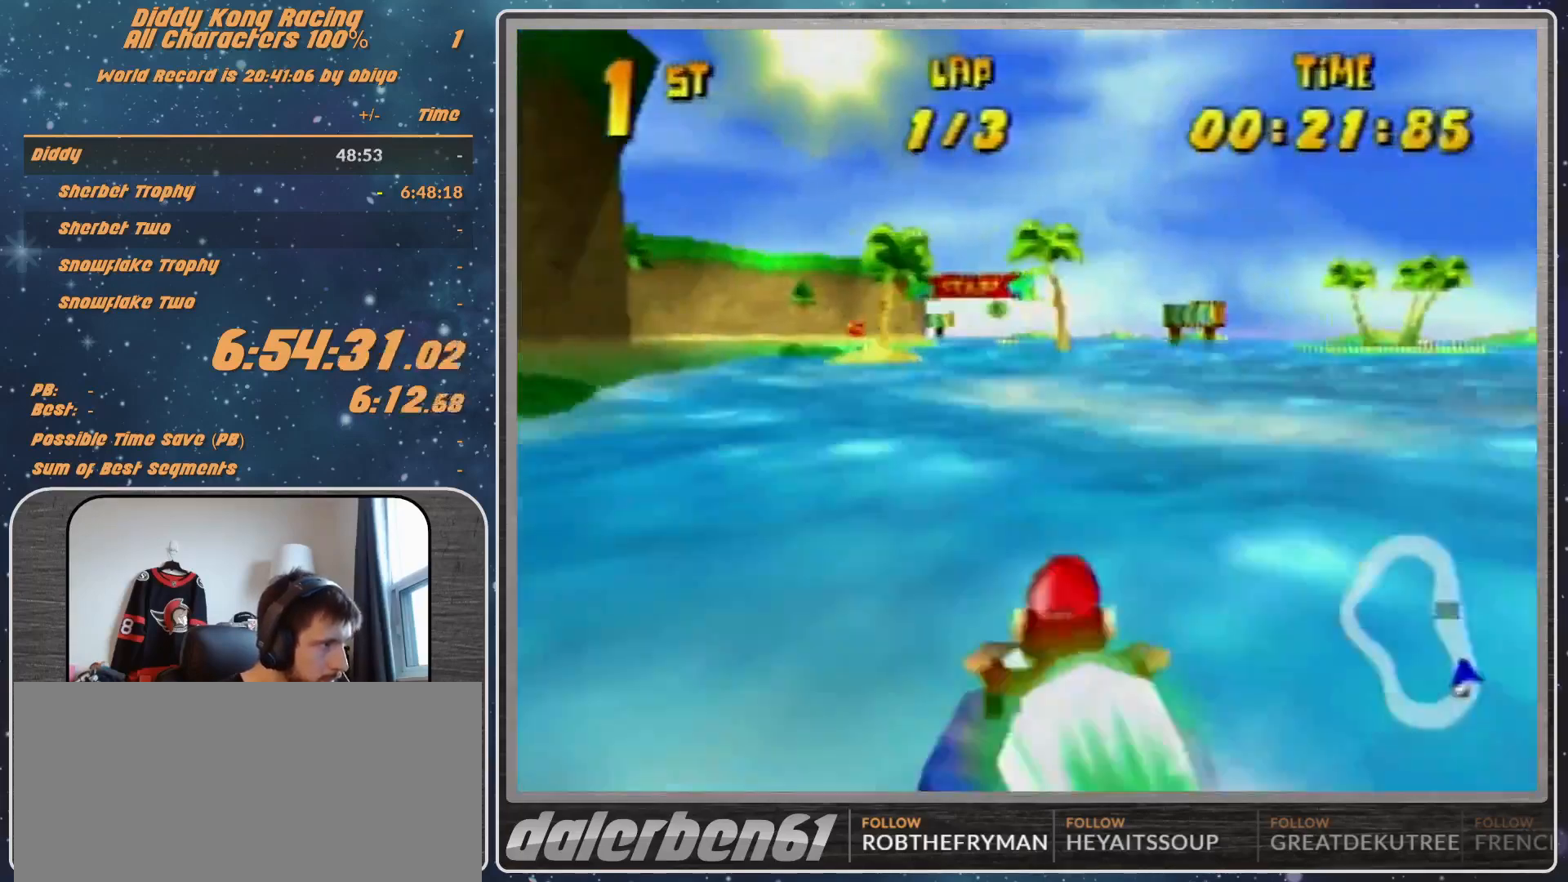
{"buttons": ["R1"], "left_stick": "up-left", "events": [[267, "left_stick", "up-right"], [467, "left_stick", "up-left"]]}
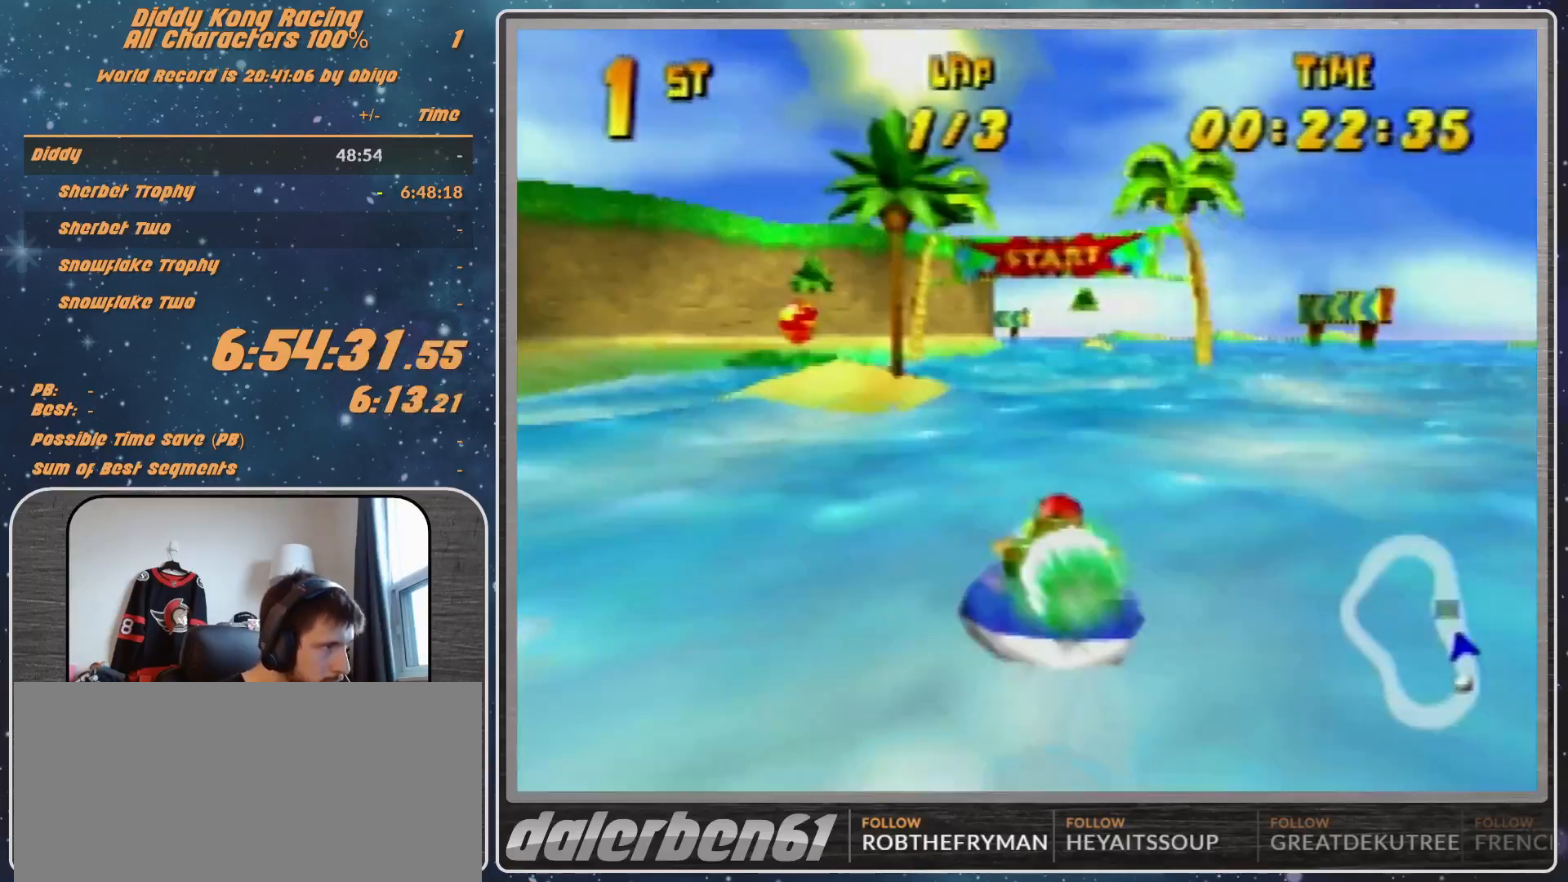
{"buttons": ["R1"], "left_stick": "up-right", "events": [[133, "left_stick", "up-right"], [333, "left_stick", "up-left"], [433, "left_stick", "up-right"]]}
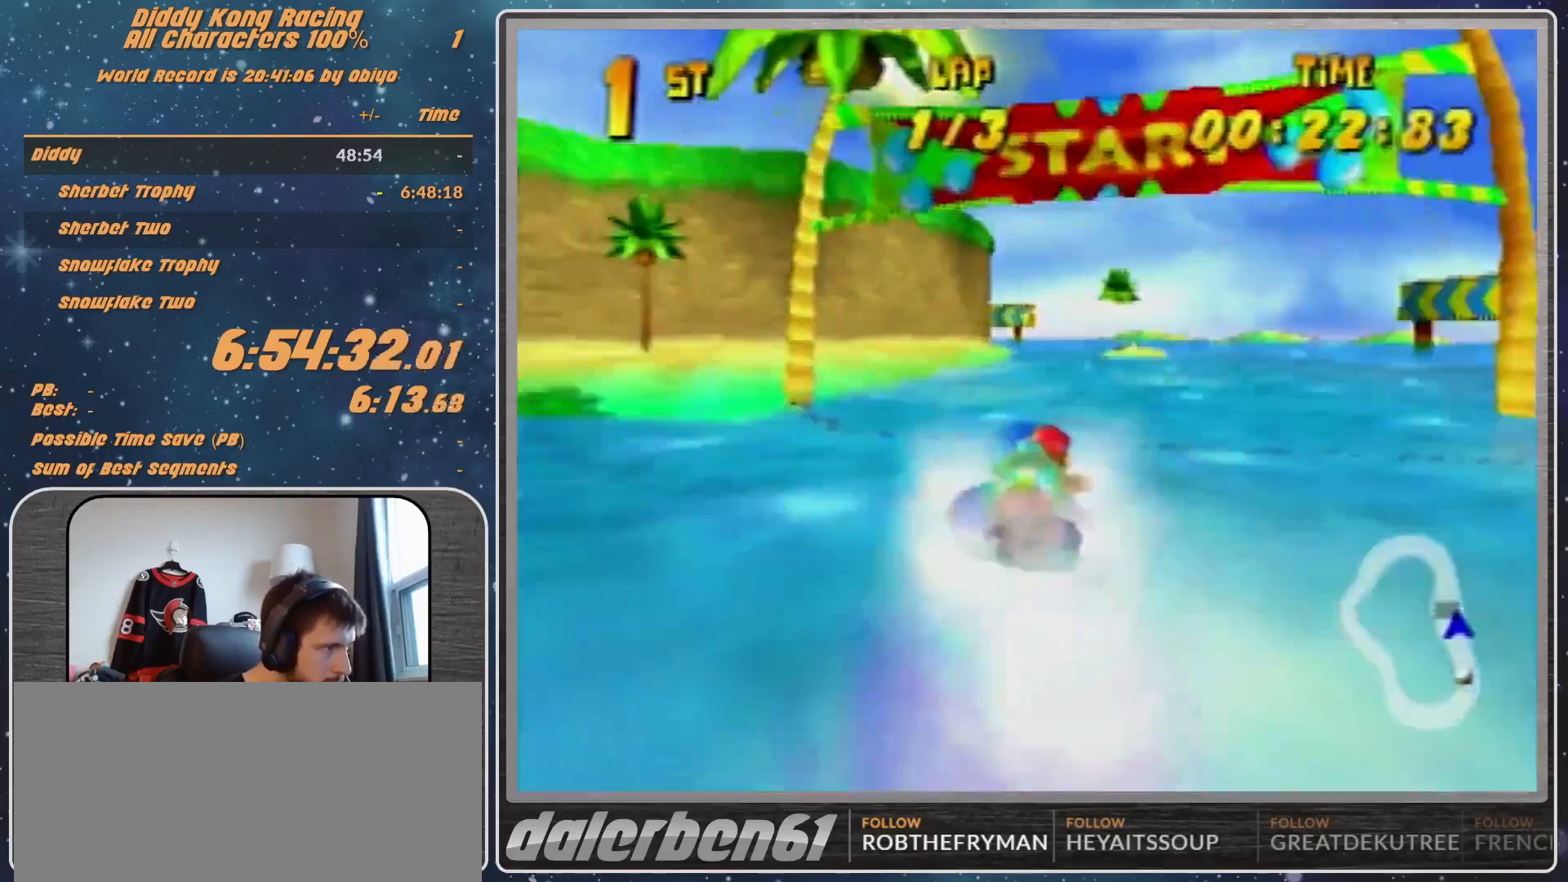
{"buttons": ["R1"], "left_stick": "up-left", "events": [[100, "left_stick", "up-left"], [300, "left_stick", "up-right"], [400, "left_stick", "up"], [500, "left_stick", "up-left"]]}
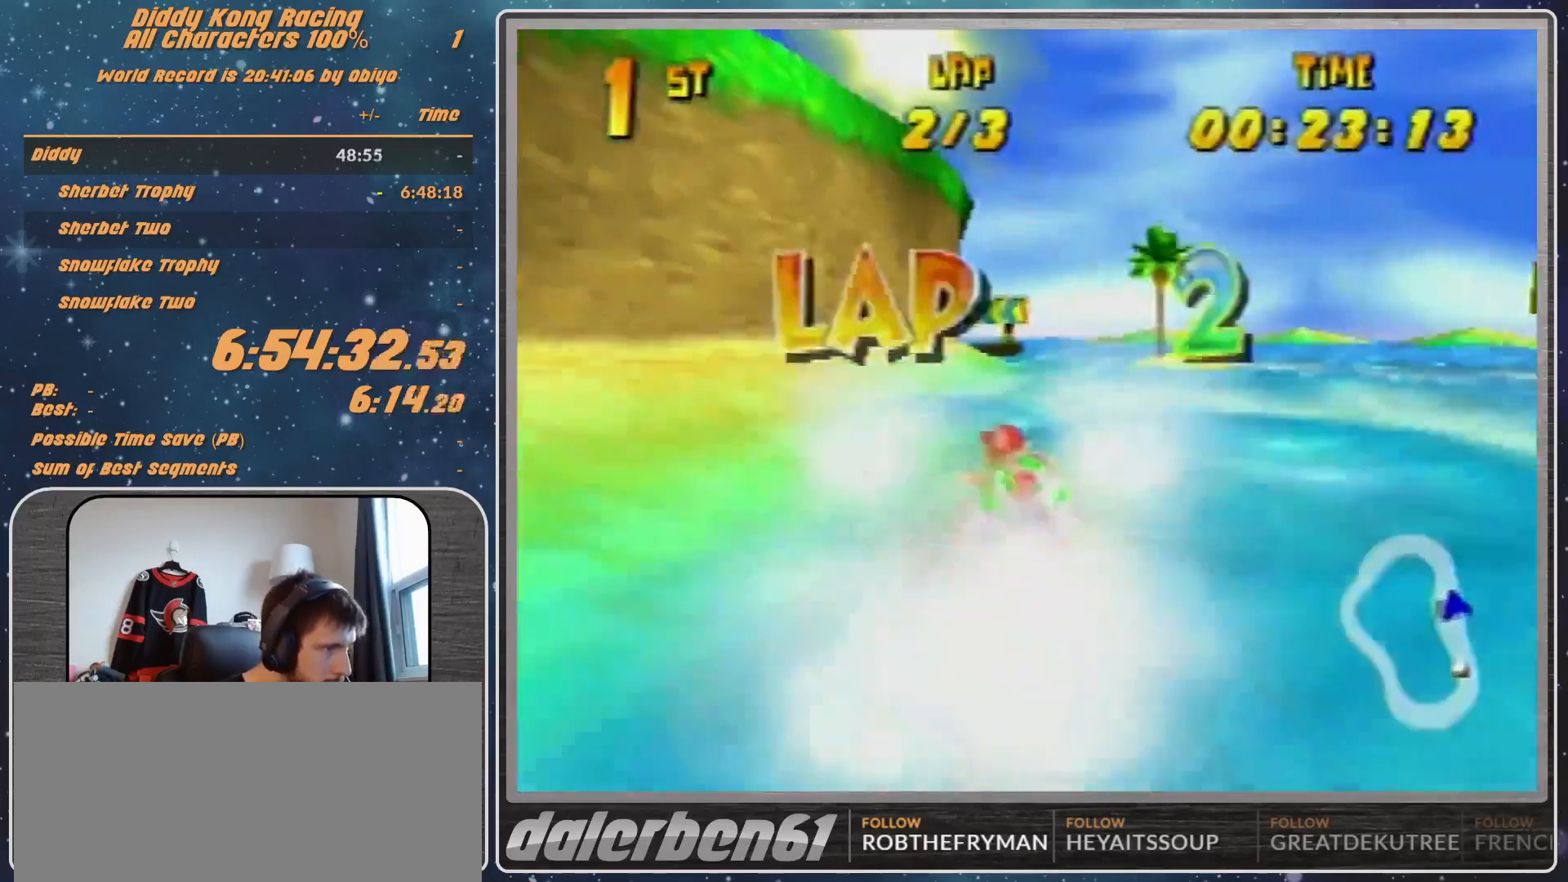
{"buttons": ["A", "R1"], "left_stick": "up-right", "events": [[100, "left_stick", "up-right"], [167, "R1", "up"], [333, "A", "down"], [333, "R1", "down"], [333, "left_stick", "up-left"], [467, "left_stick", "up-right"]]}
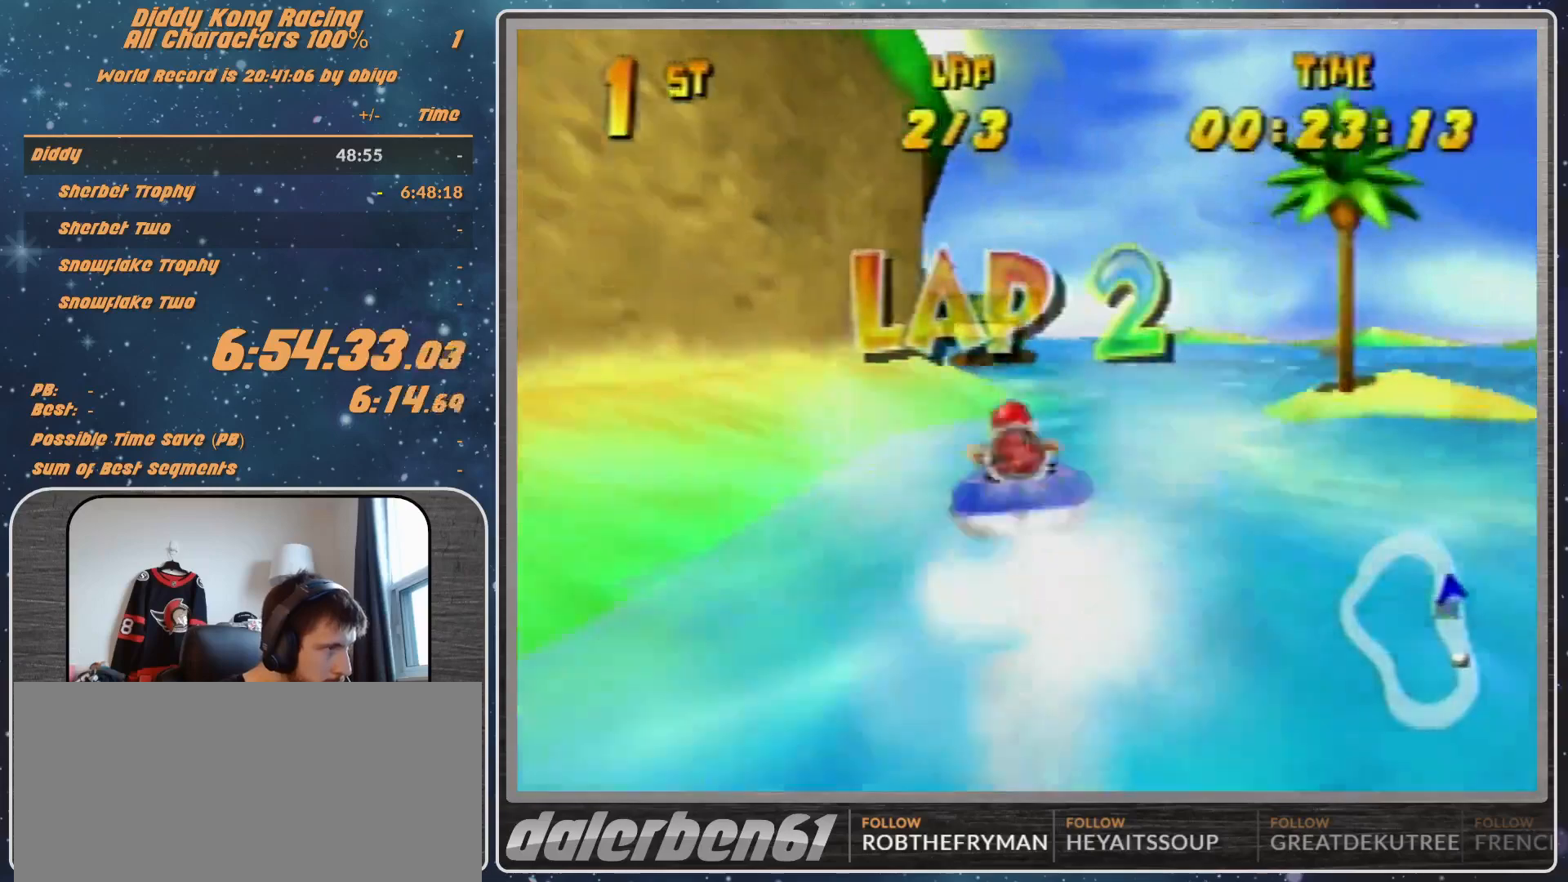
{"buttons": ["A", "R1"], "left_stick": "up-left", "events": [[167, "left_stick", "up-left"]]}
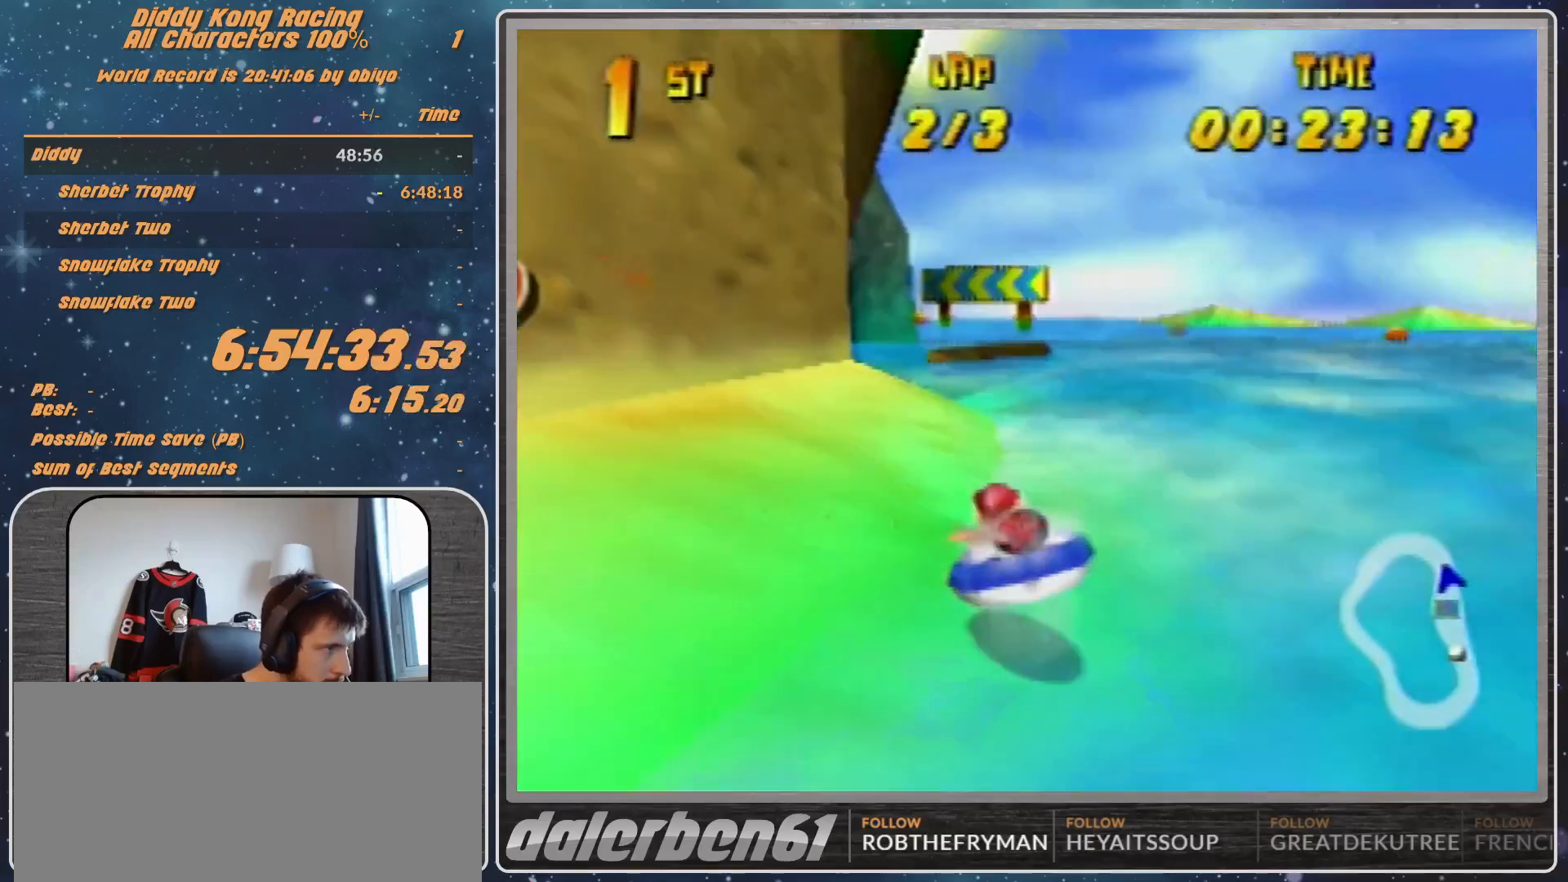
{"buttons": ["A", "R1"], "left_stick": "up-left", "events": [[100, "left_stick", "up-right"], [400, "left_stick", "up-left"]]}
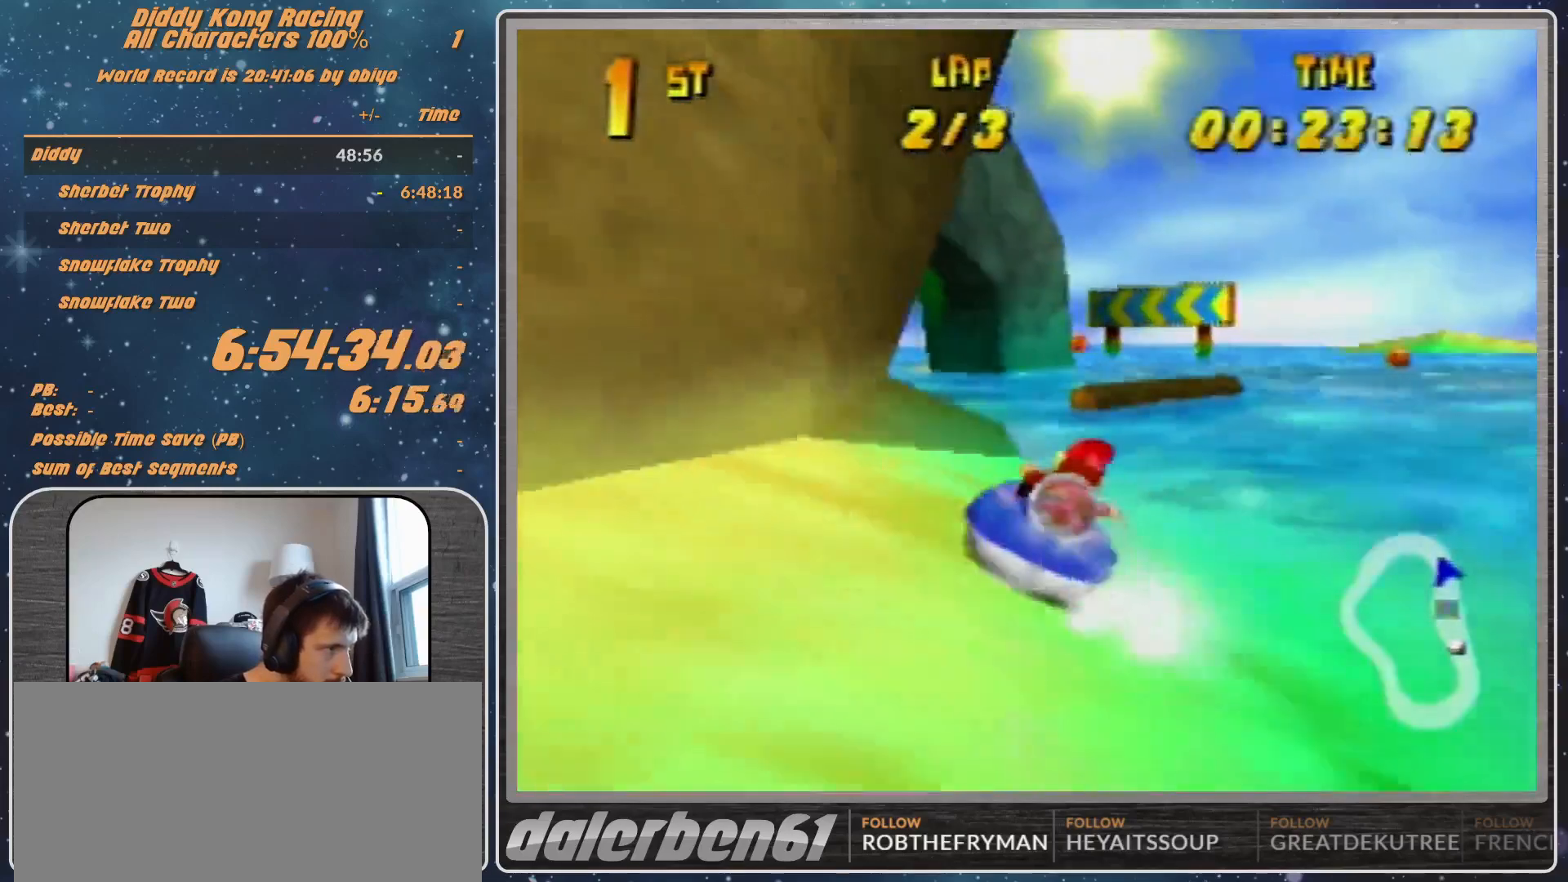
{"buttons": ["A", "R1"], "left_stick": "up-right", "events": [[400, "left_stick", "up-right"]]}
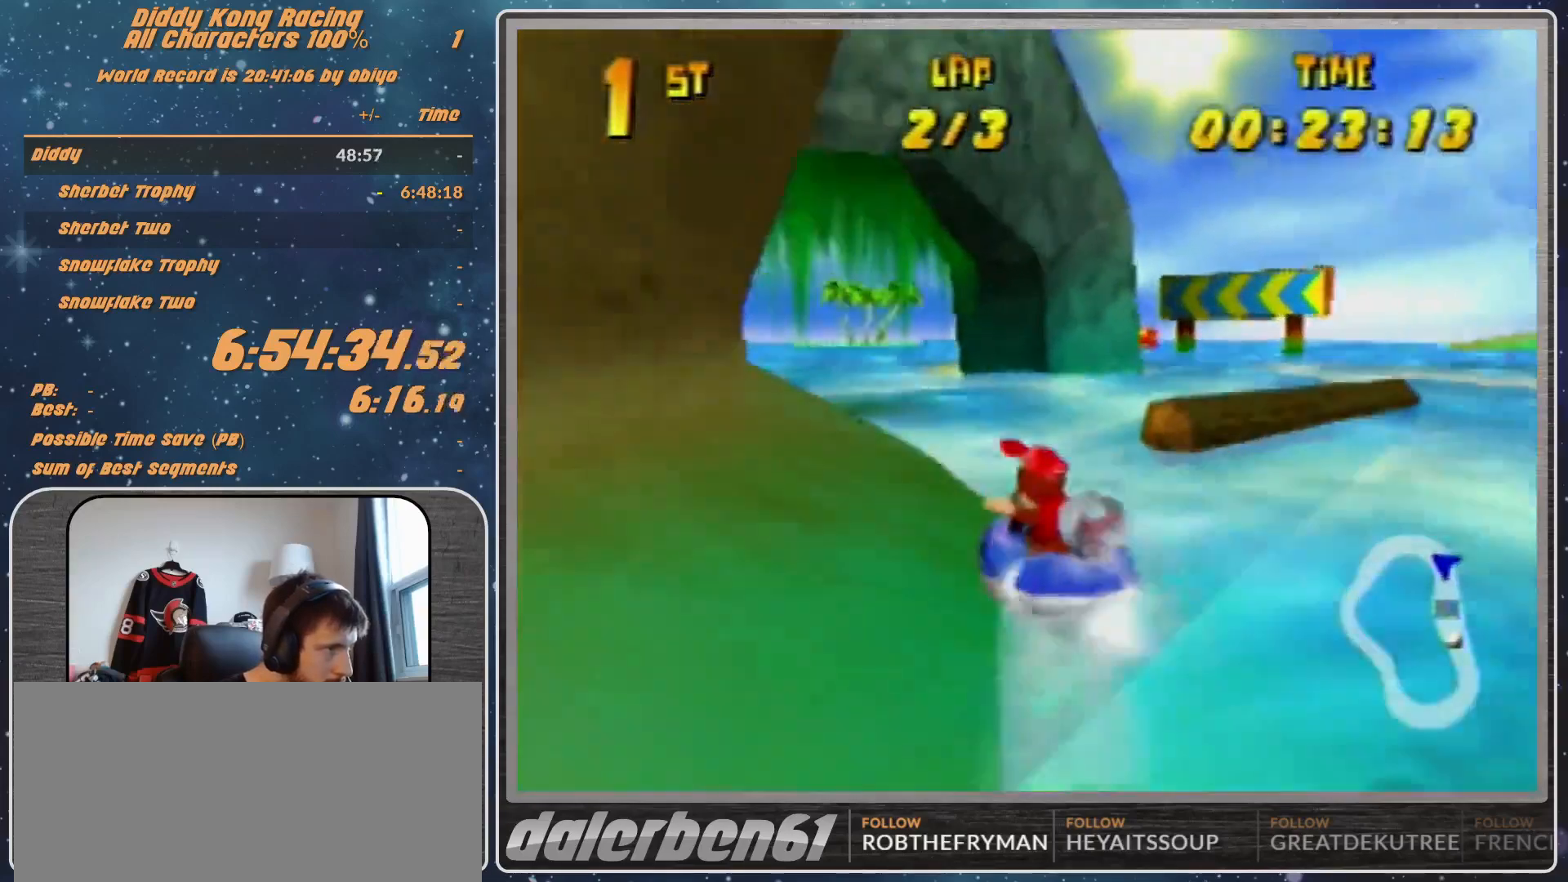
{"buttons": ["A", "R1"], "left_stick": "up-left", "events": [[67, "left_stick", "up-left"]]}
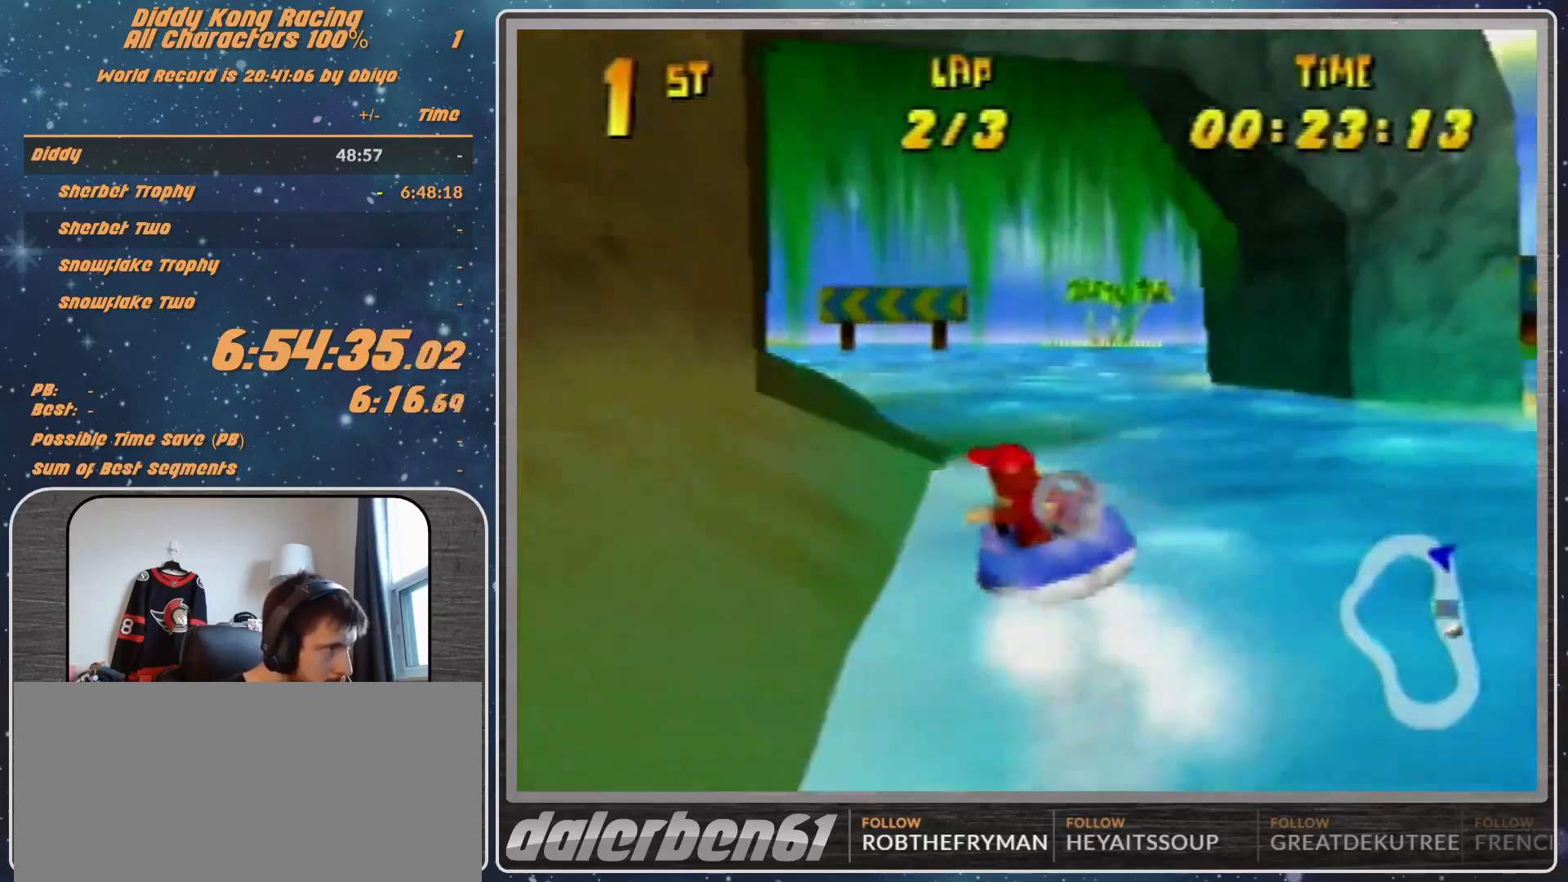
{"buttons": ["R1"], "left_stick": "up-left", "events": [[67, "left_stick", "up-right"], [133, "A", "up"], [233, "A", "down"], [300, "A", "up"], [367, "A", "down"], [467, "left_stick", "up-left"], [500, "A", "up"]]}
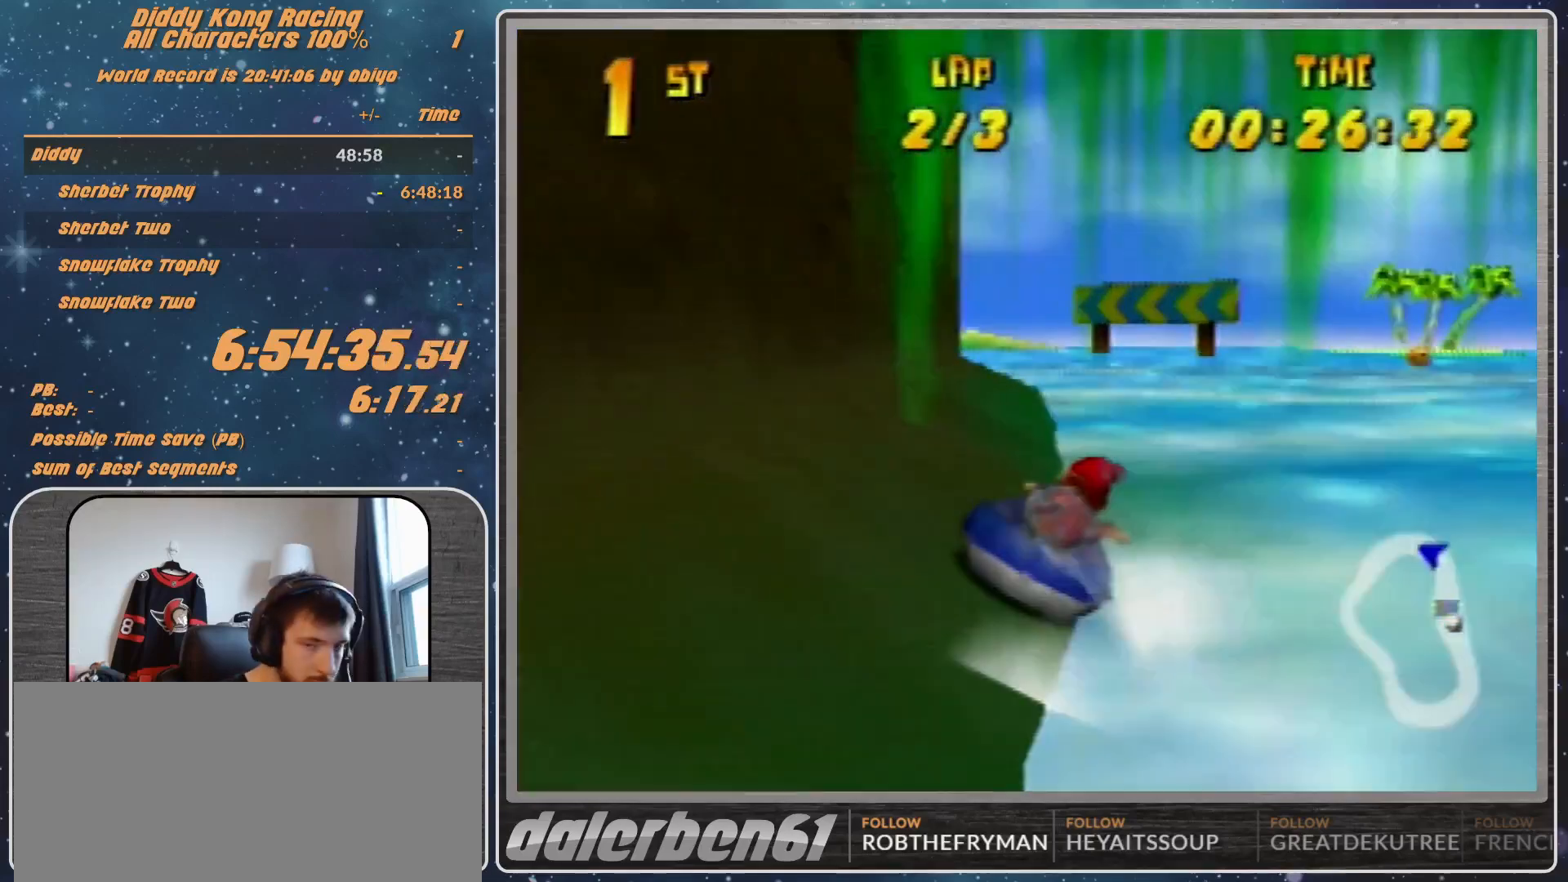
{"buttons": ["A", "R1"], "left_stick": "up-right", "events": [[67, "A", "down"], [233, "A", "up"], [267, "A", "down"], [433, "A", "up"], [467, "A", "down"], [467, "left_stick", "up-right"]]}
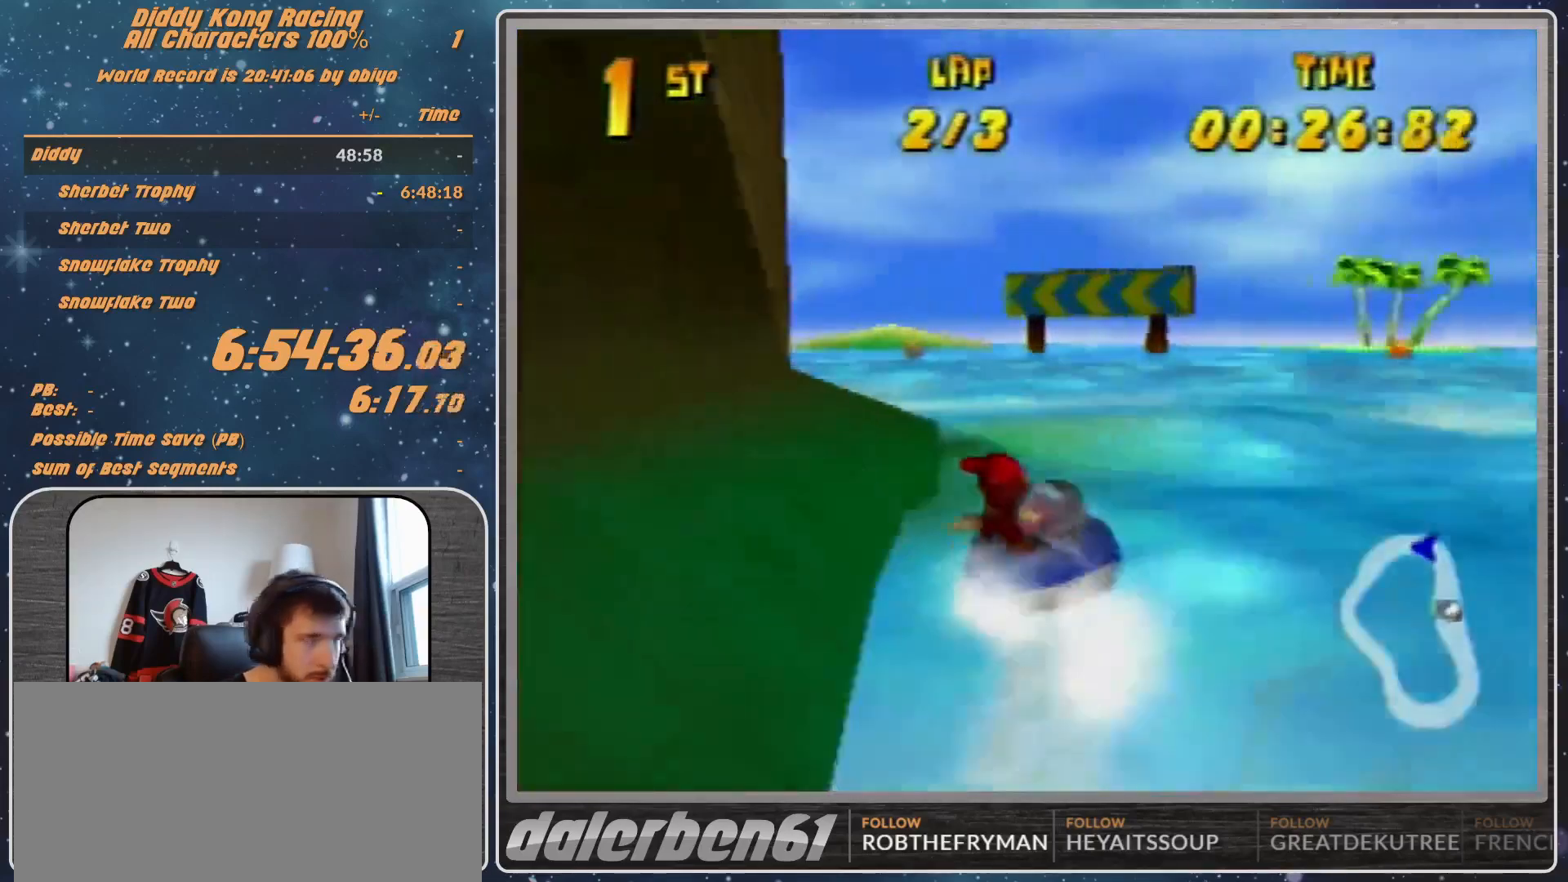
{"buttons": ["A", "R1"], "left_stick": "up-left", "events": [[133, "A", "up"], [167, "A", "down"], [200, "left_stick", "up-left"], [333, "A", "up"], [367, "A", "down"]]}